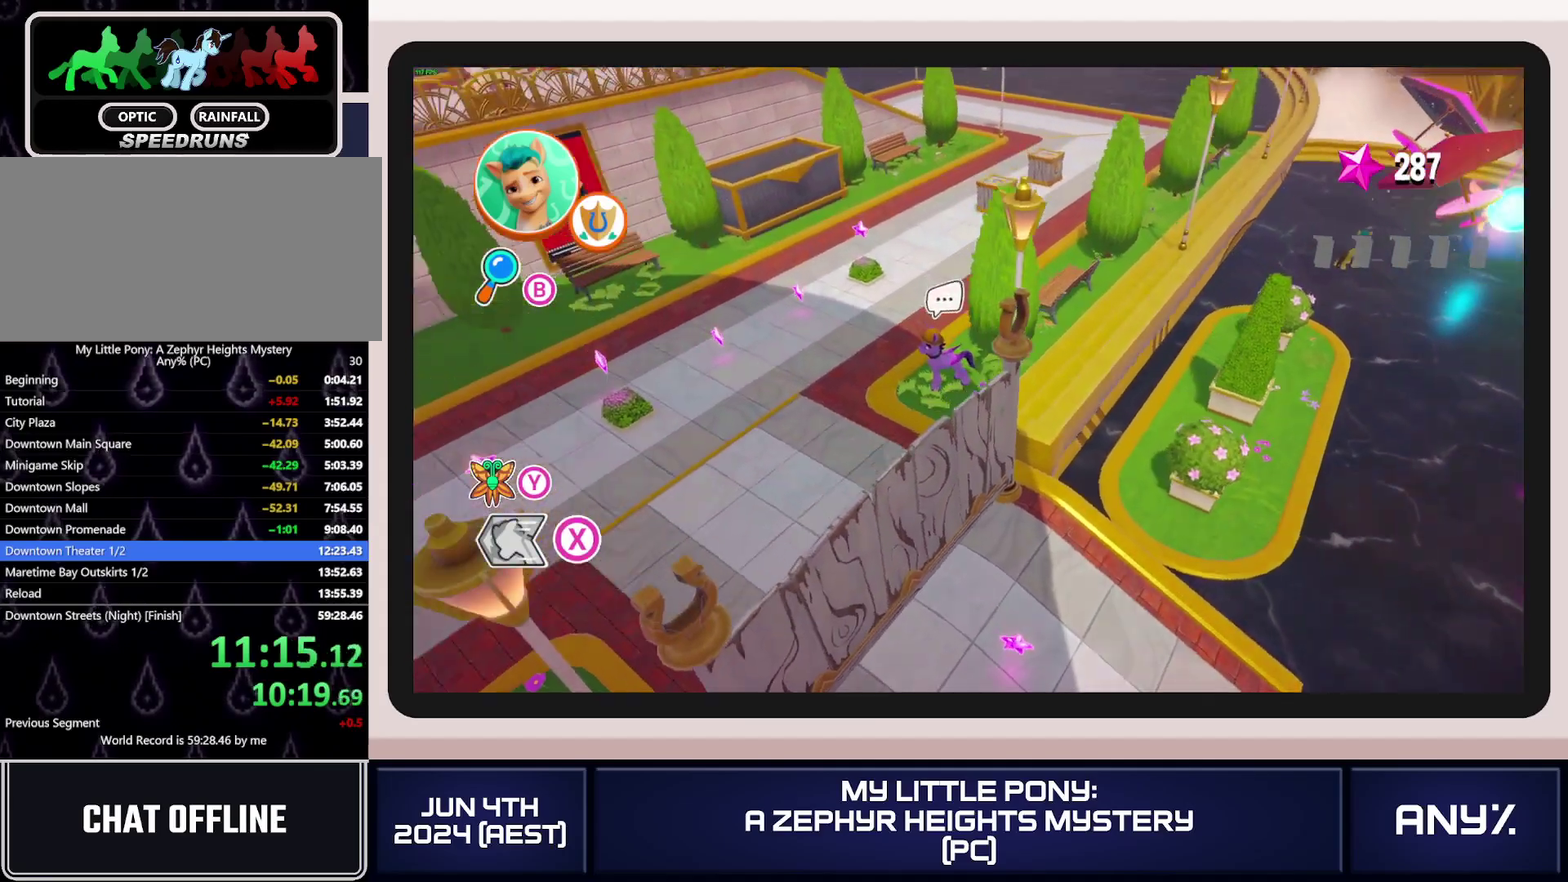
Gameplay with a controller (Xbox layout); each line is a JSON object with the inputs held at the frame after it. This document gives stick clicks only as held states, not as events. Not read: keyboard_mouse.
{"buttons": [], "left_stick": "down-left", "right_stick": "center"}
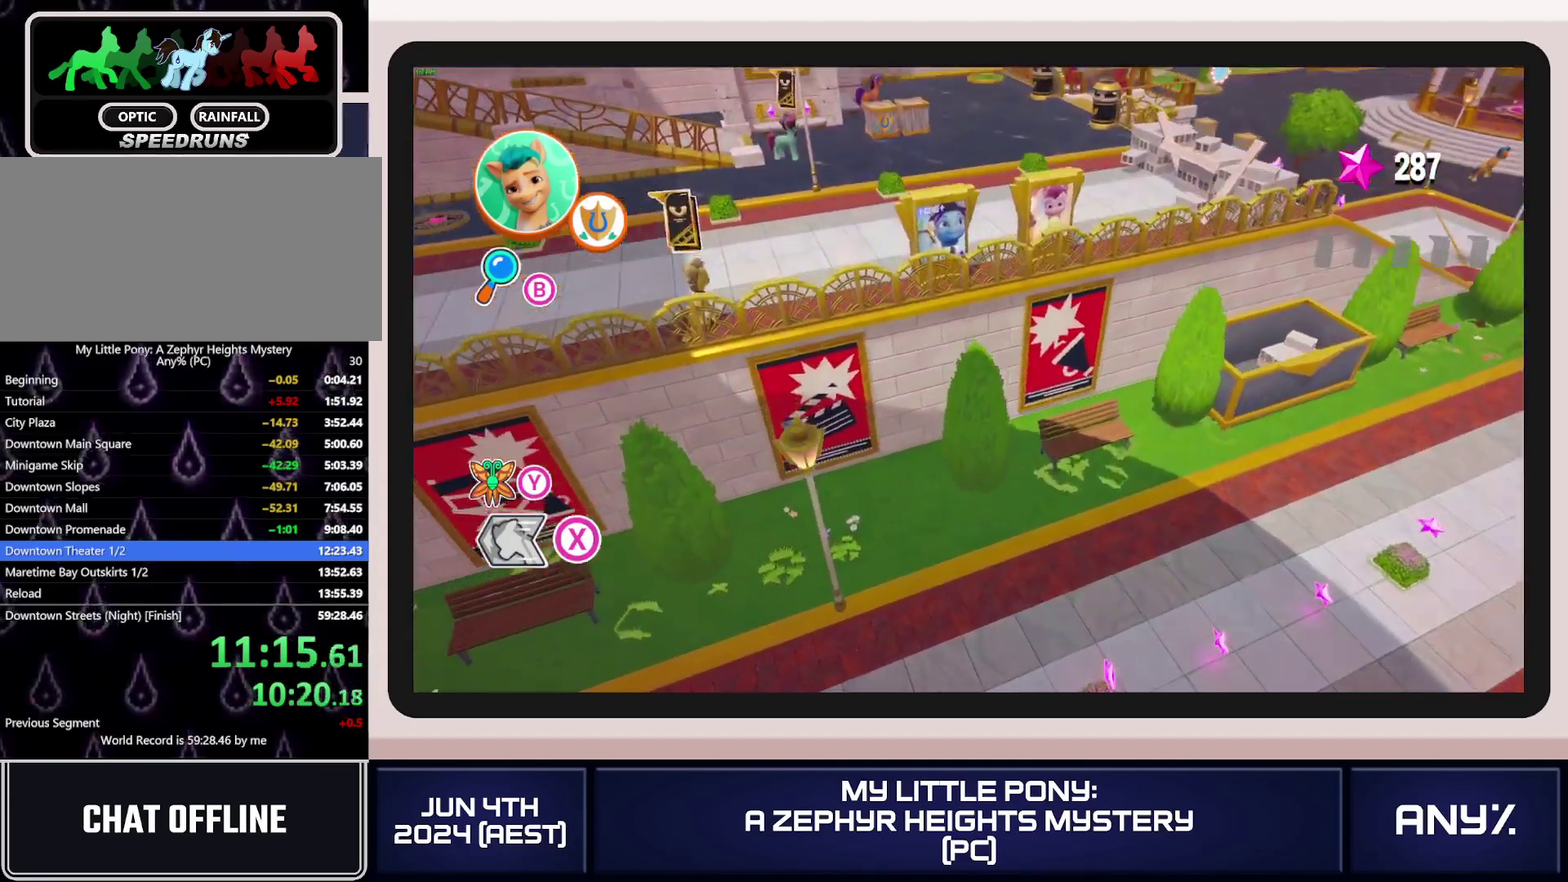
{"buttons": [], "left_stick": "down-left", "right_stick": "center"}
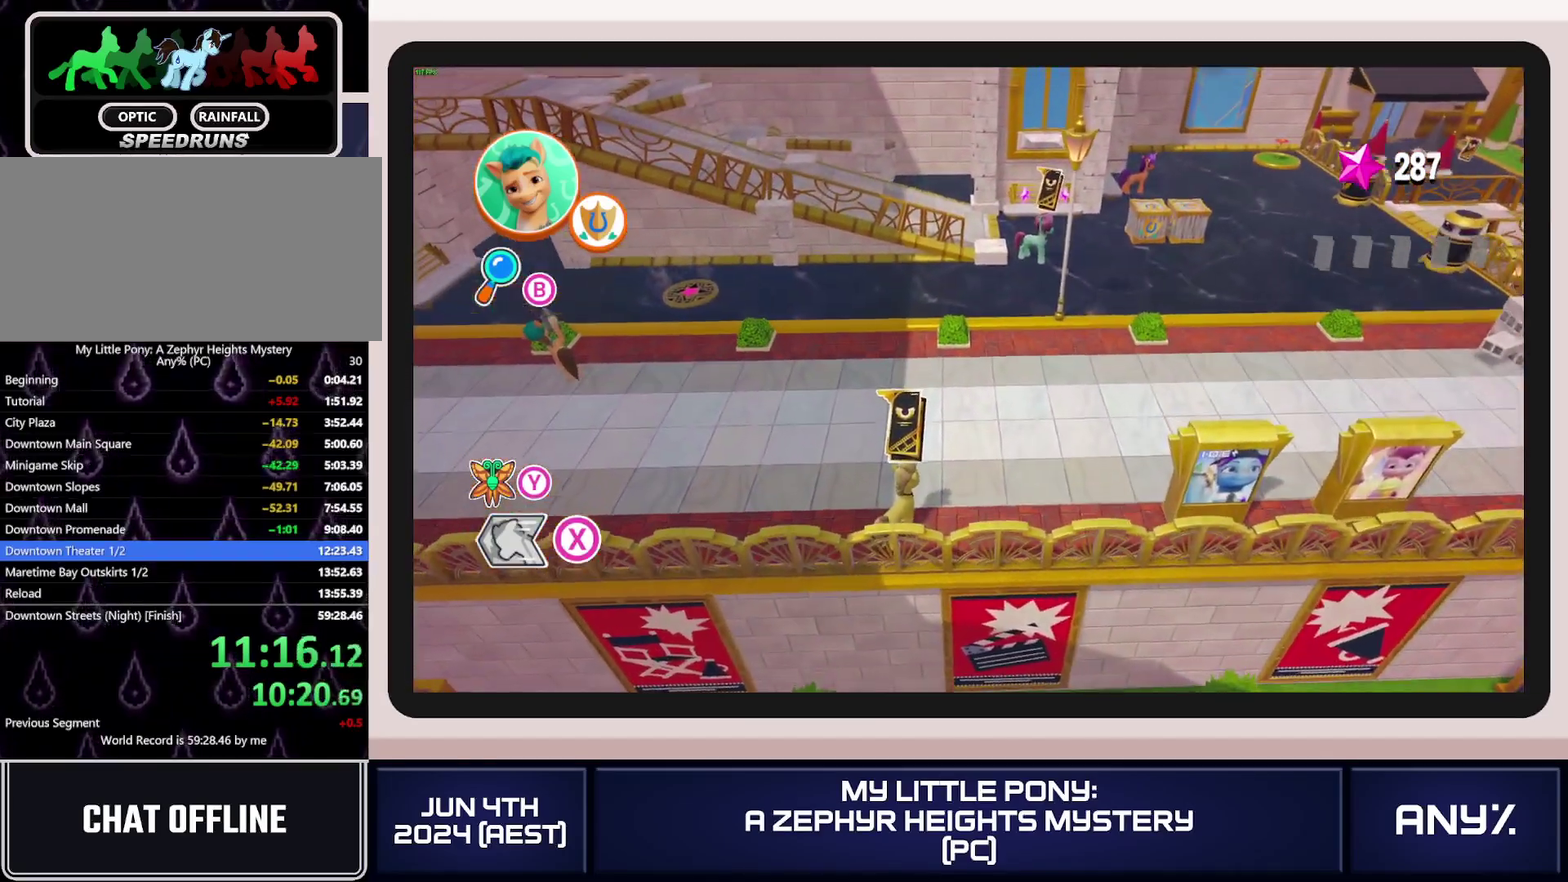
{"buttons": [], "left_stick": "down-left", "right_stick": "center"}
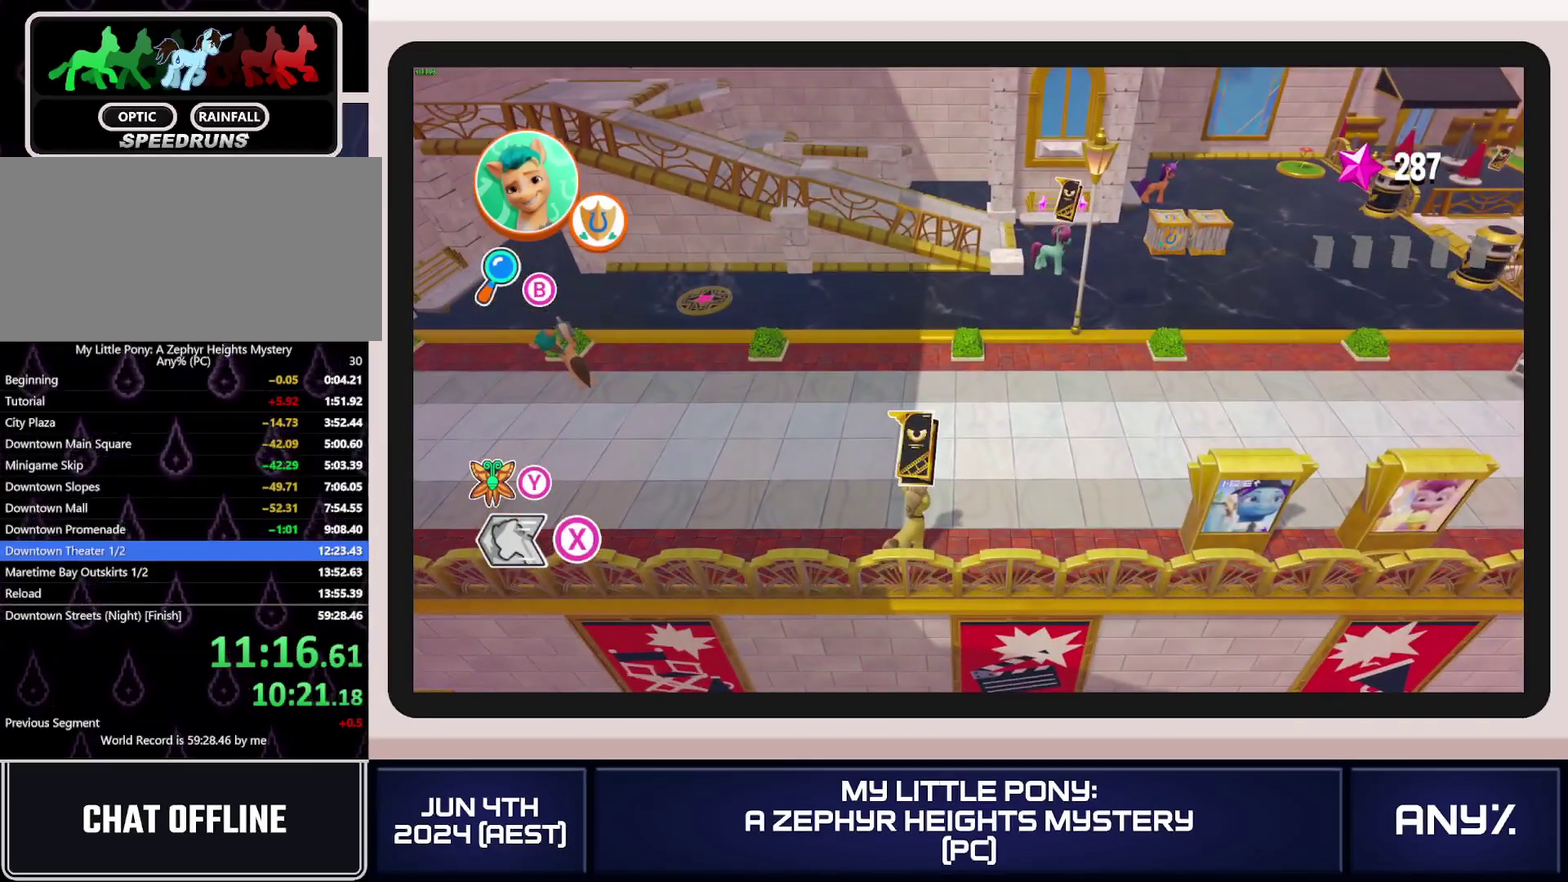
{"buttons": [], "left_stick": "down-left", "right_stick": "center"}
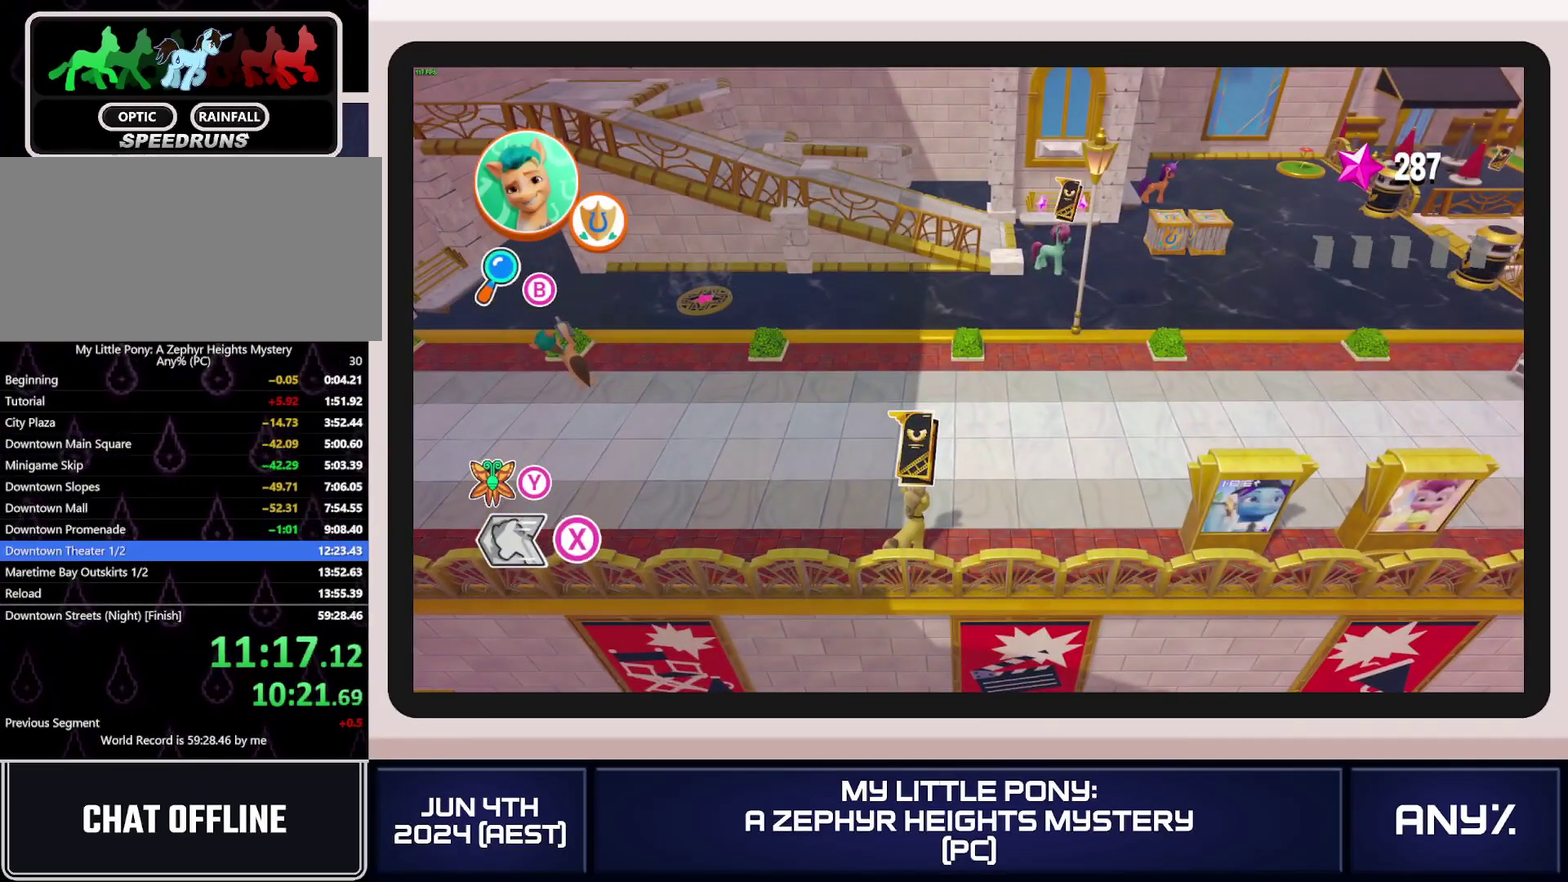
{"buttons": [], "left_stick": "down-left", "right_stick": "center"}
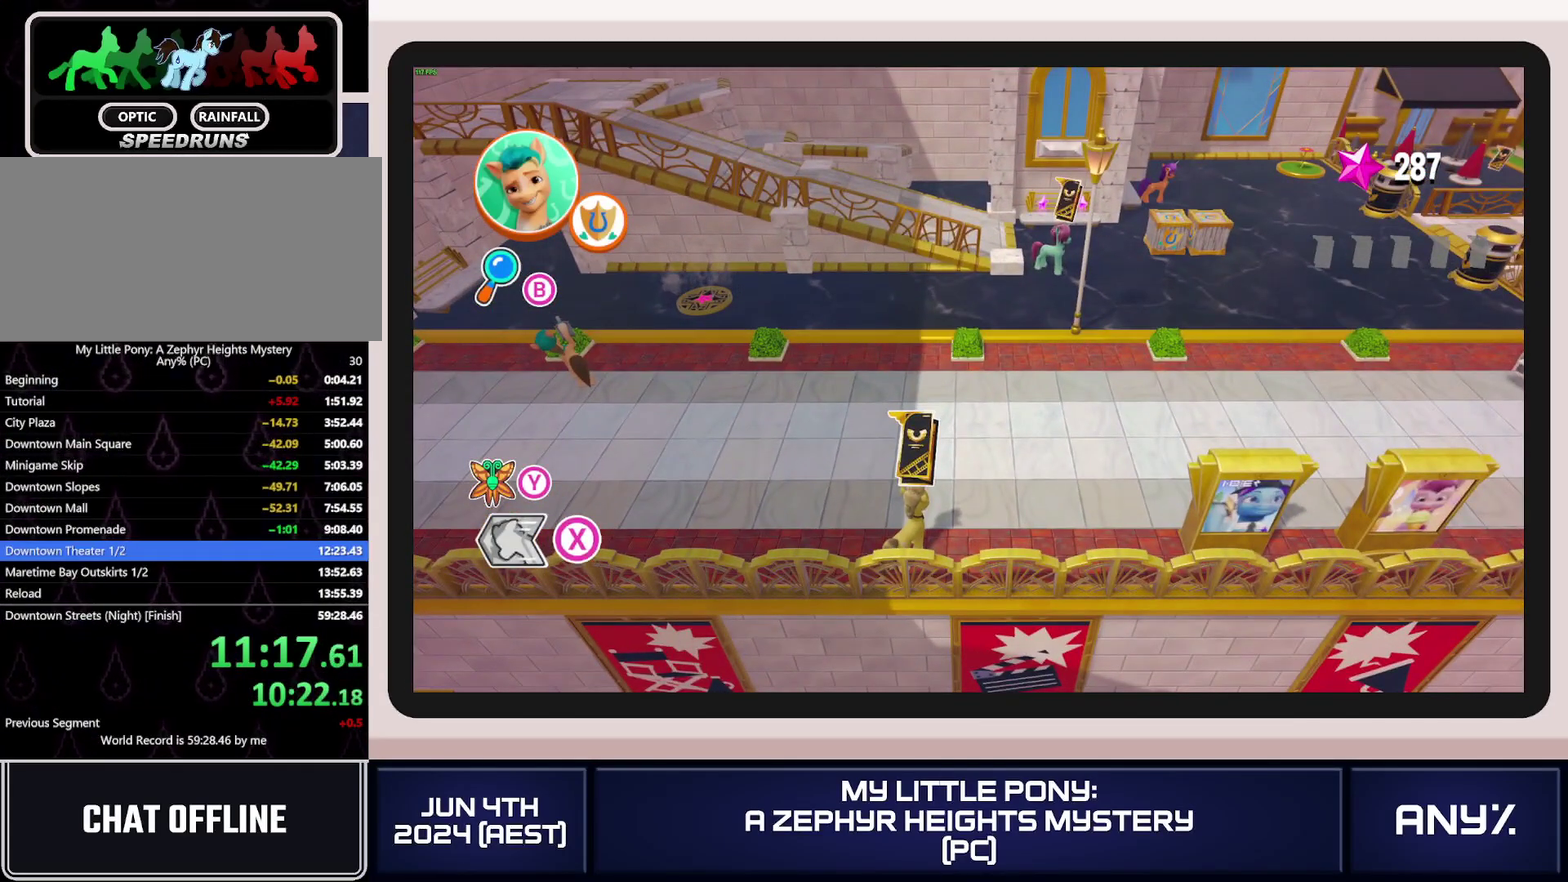
{"buttons": [], "left_stick": "down-left", "right_stick": "center"}
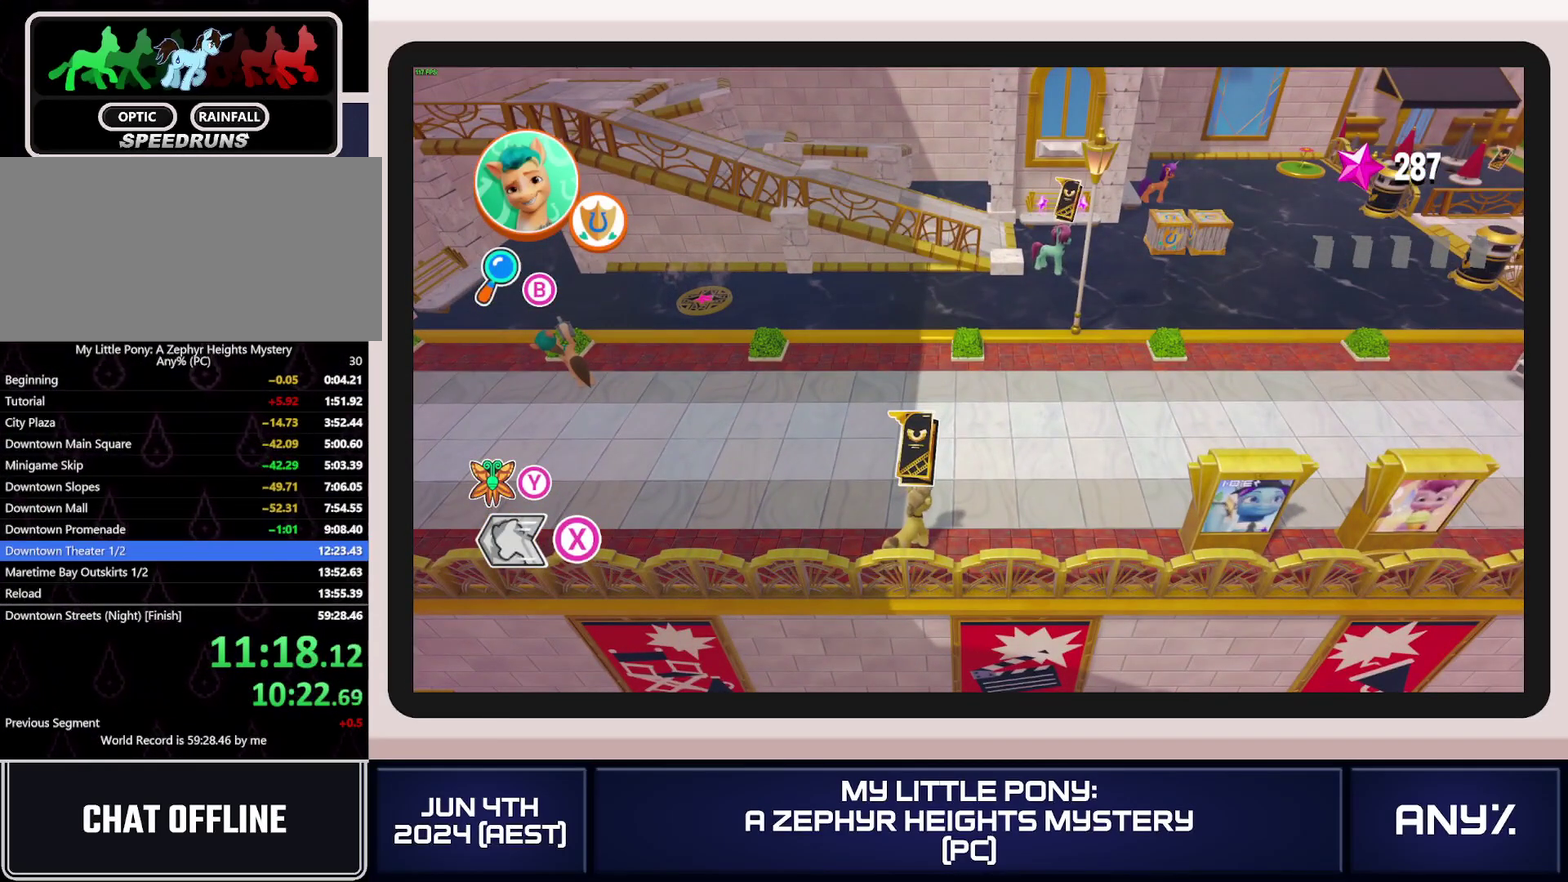
{"buttons": [], "left_stick": "left", "right_stick": "center"}
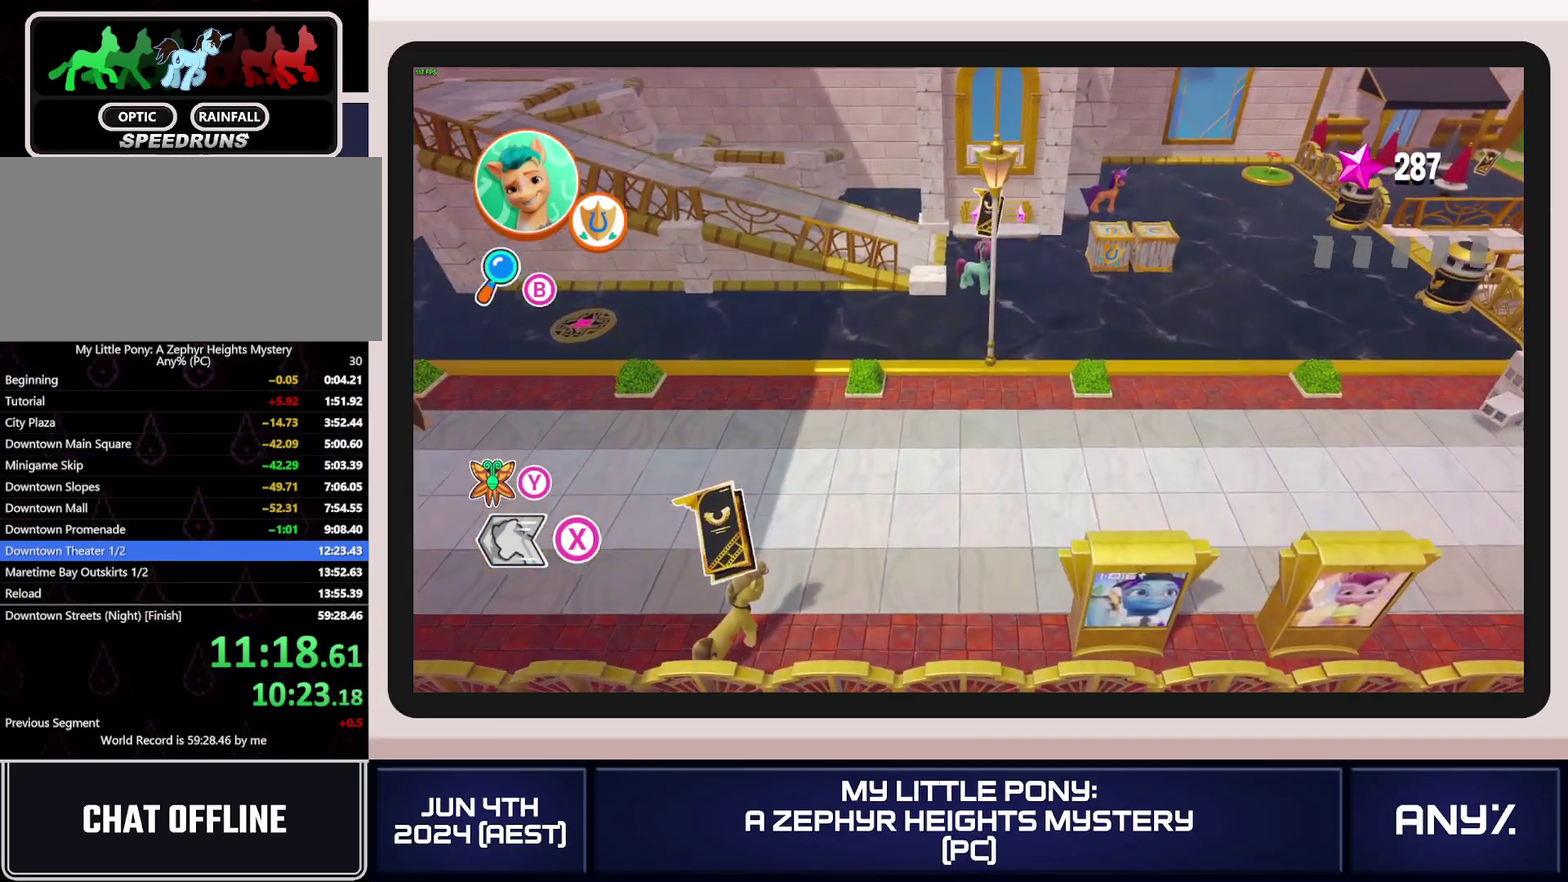
{"buttons": [], "left_stick": "left", "right_stick": "center"}
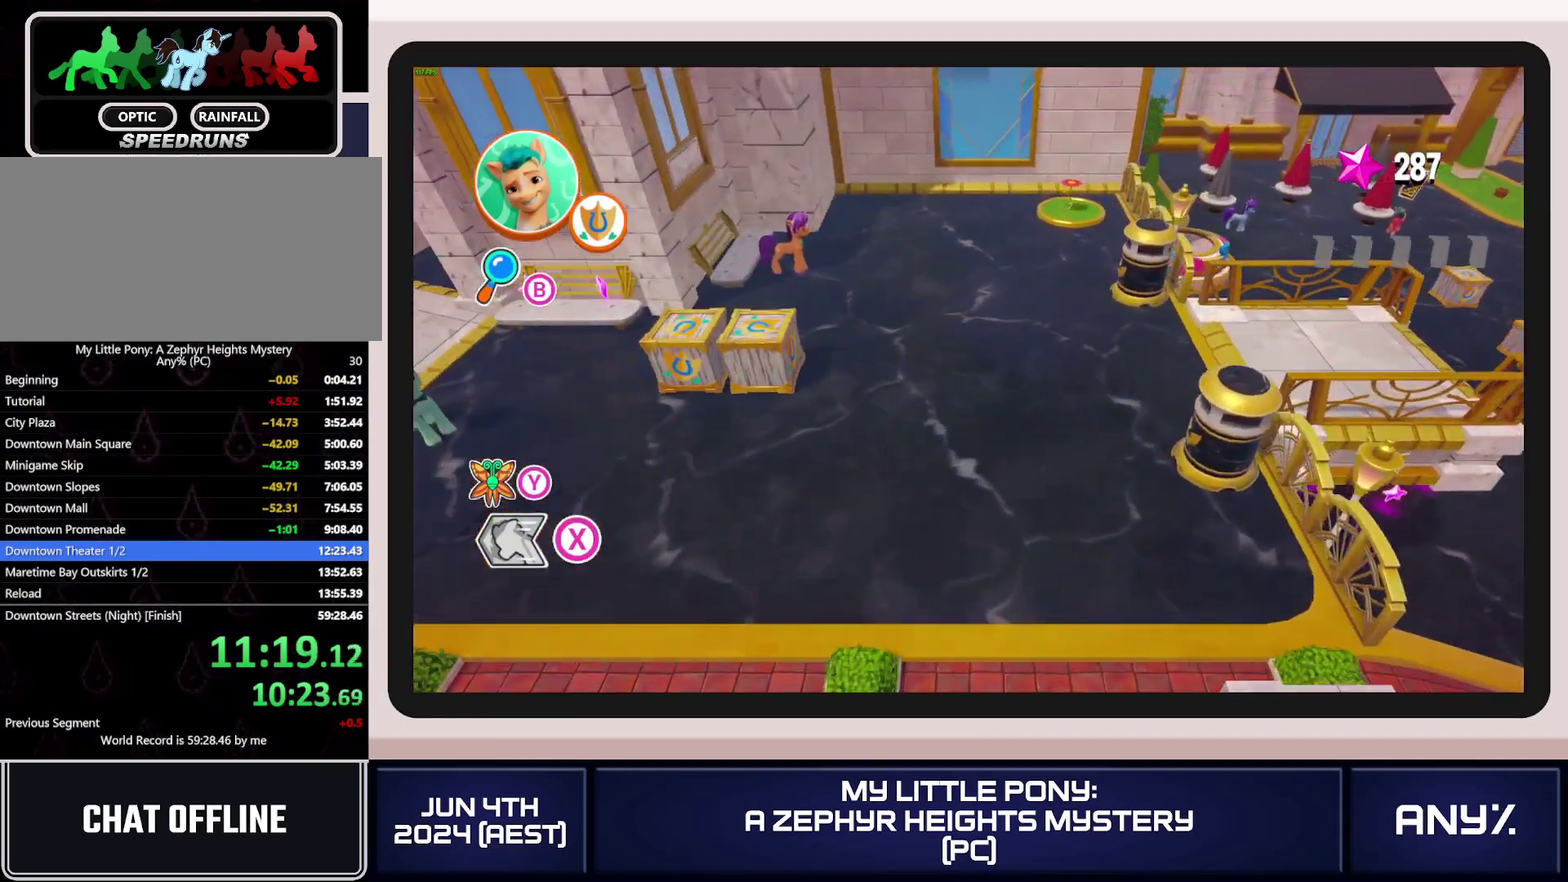
{"buttons": [], "left_stick": "left", "right_stick": "center"}
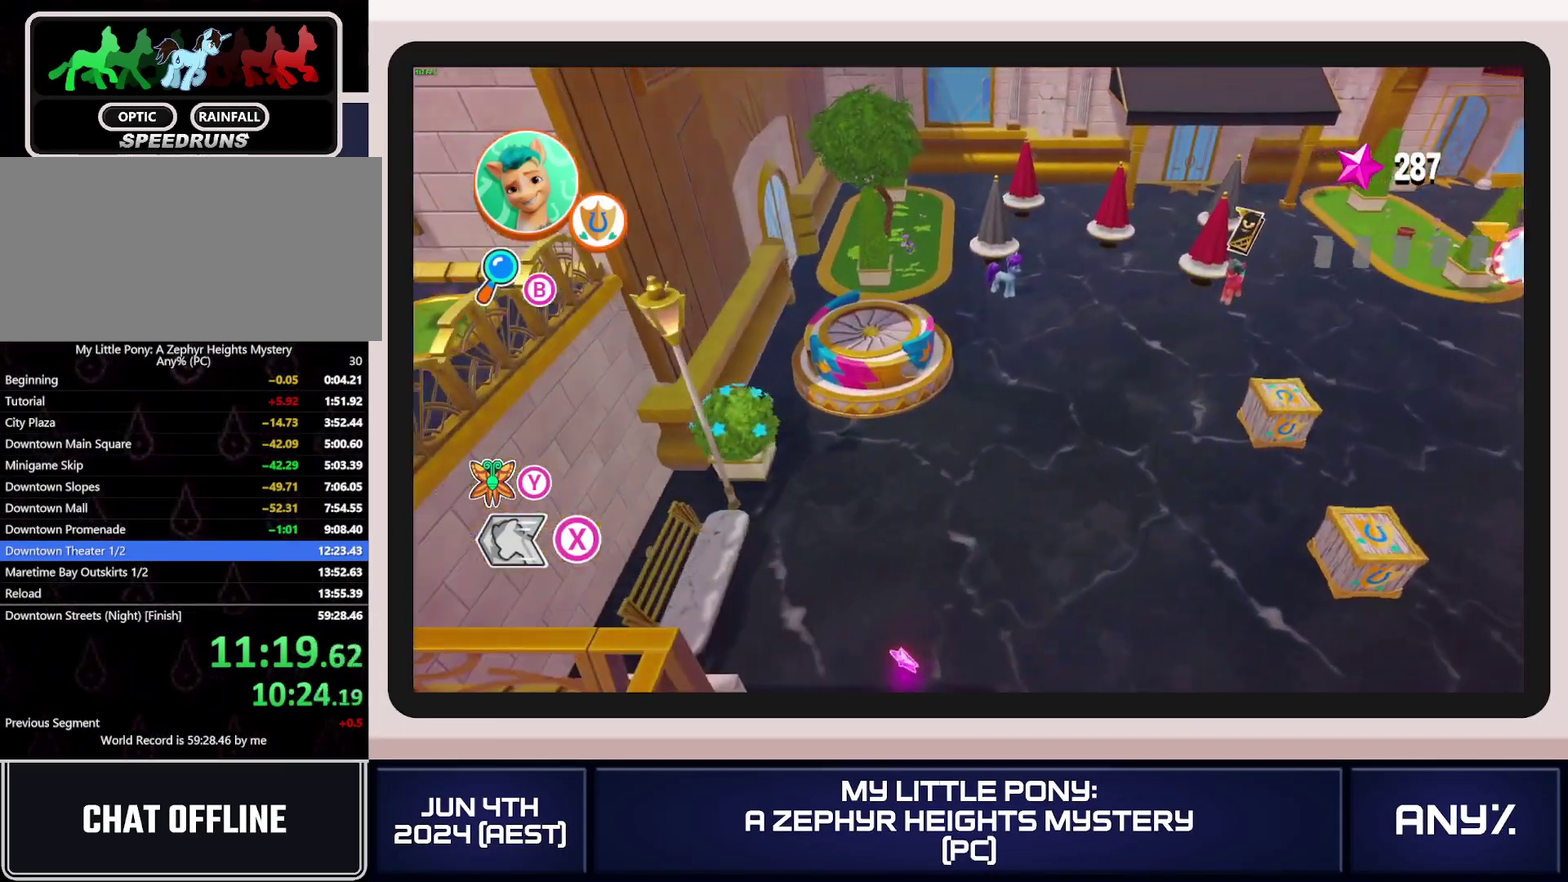
{"buttons": [], "left_stick": "left", "right_stick": "center"}
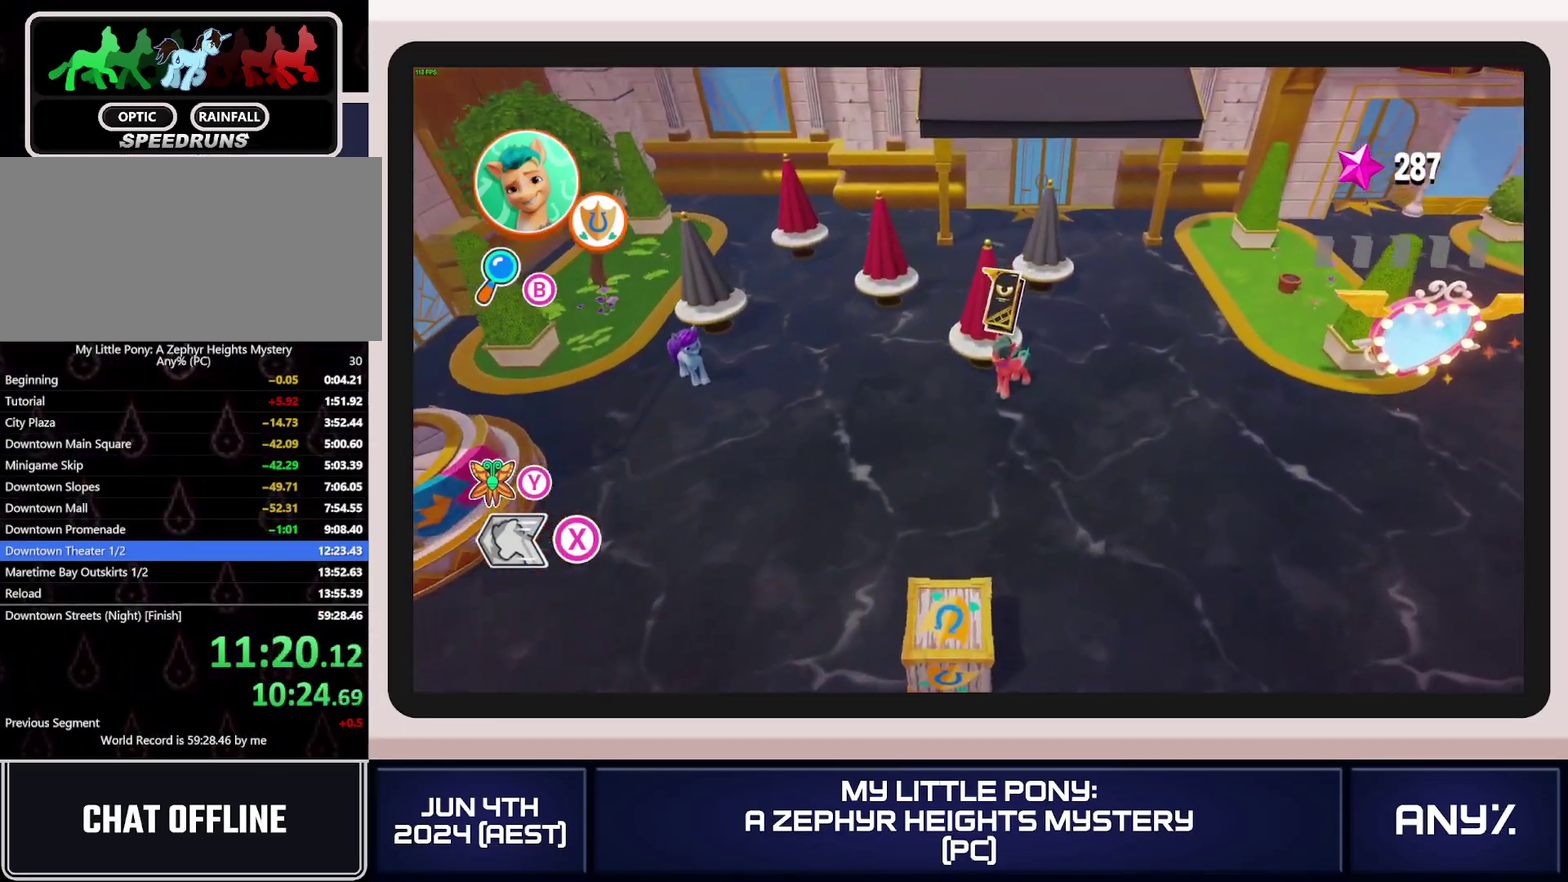
{"buttons": [], "left_stick": "left", "right_stick": "center"}
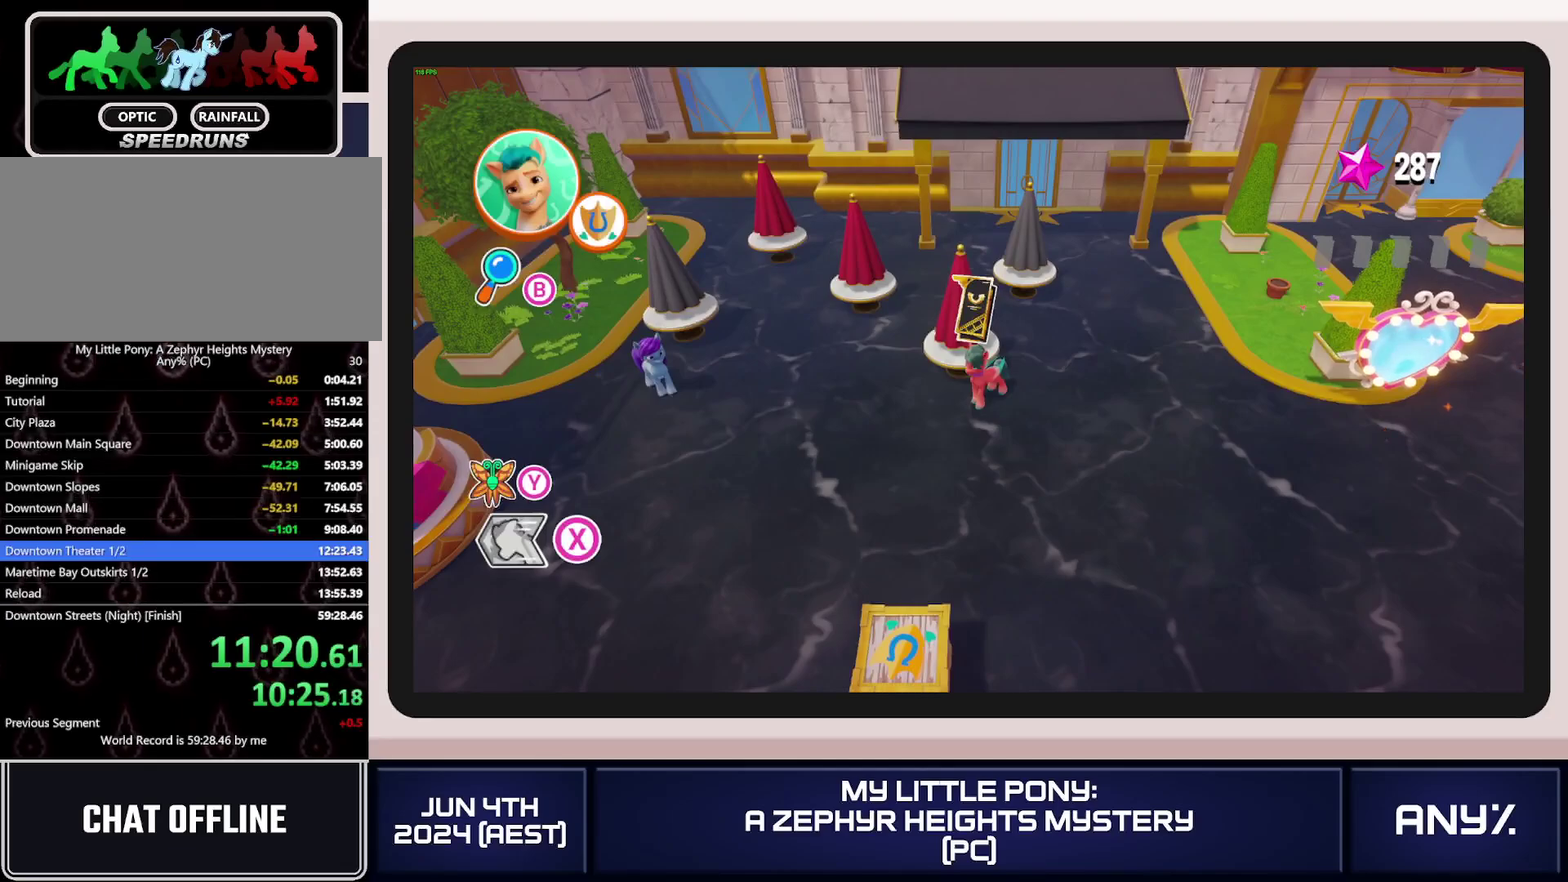
{"buttons": [], "left_stick": "left", "right_stick": "center"}
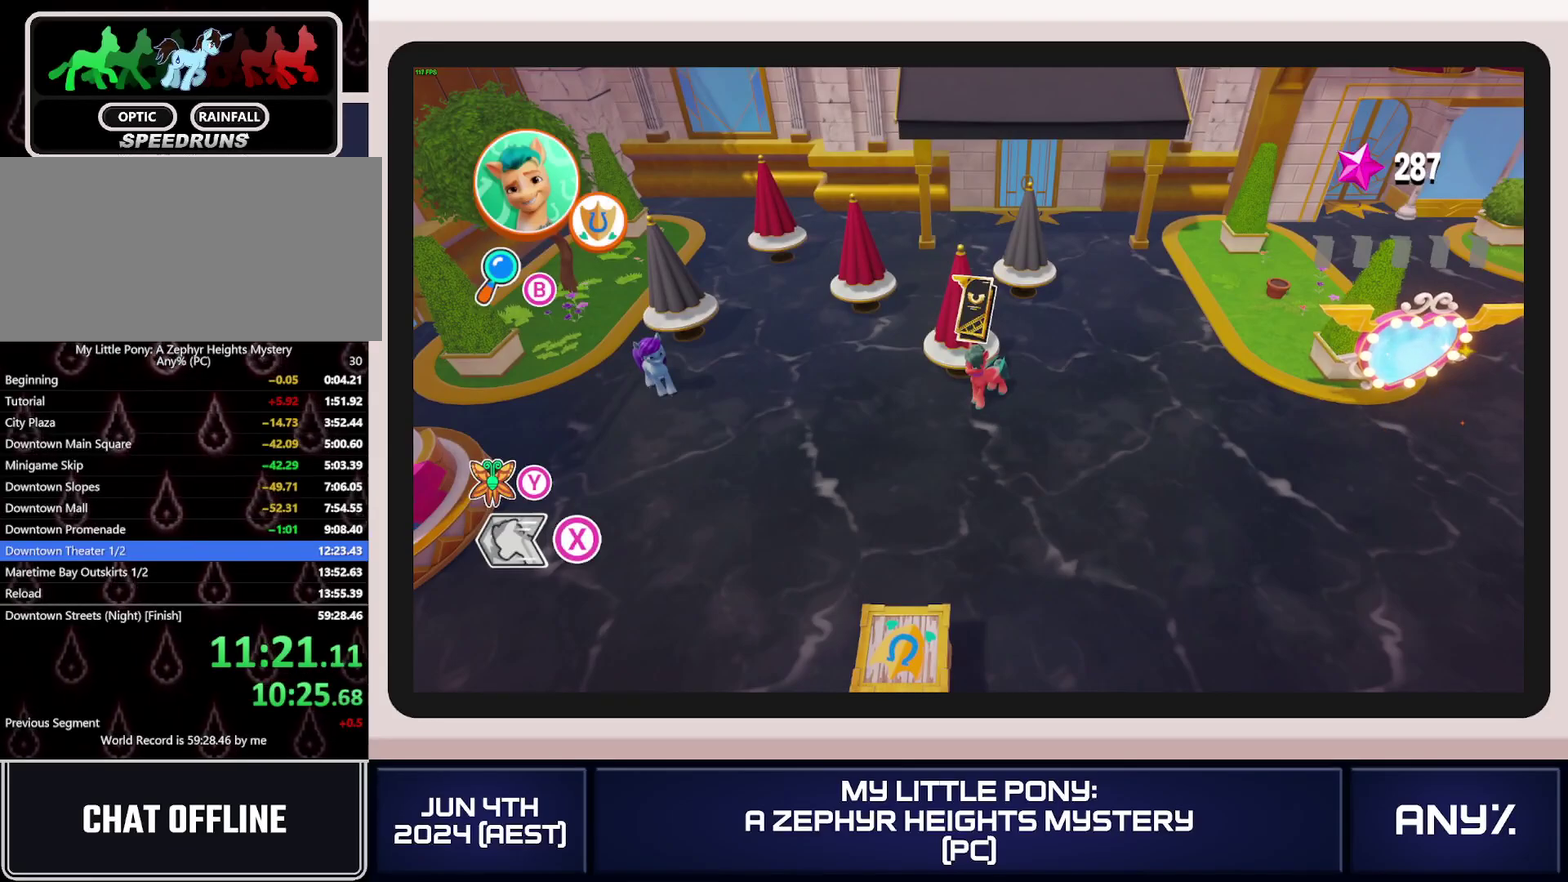
{"buttons": [], "left_stick": "left", "right_stick": "center"}
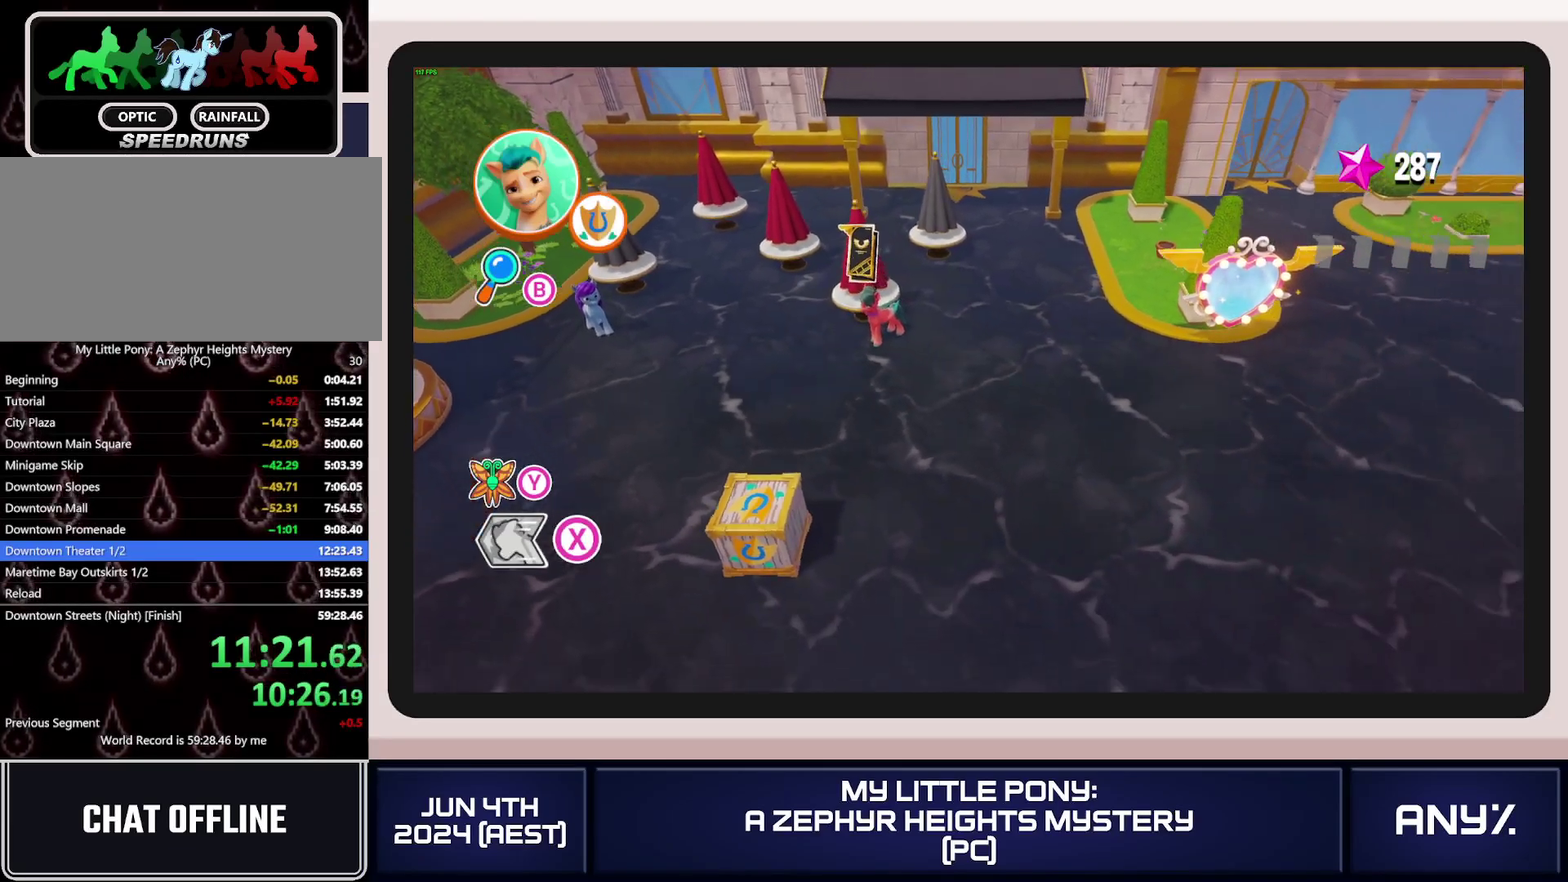
{"buttons": [], "left_stick": "left", "right_stick": "center"}
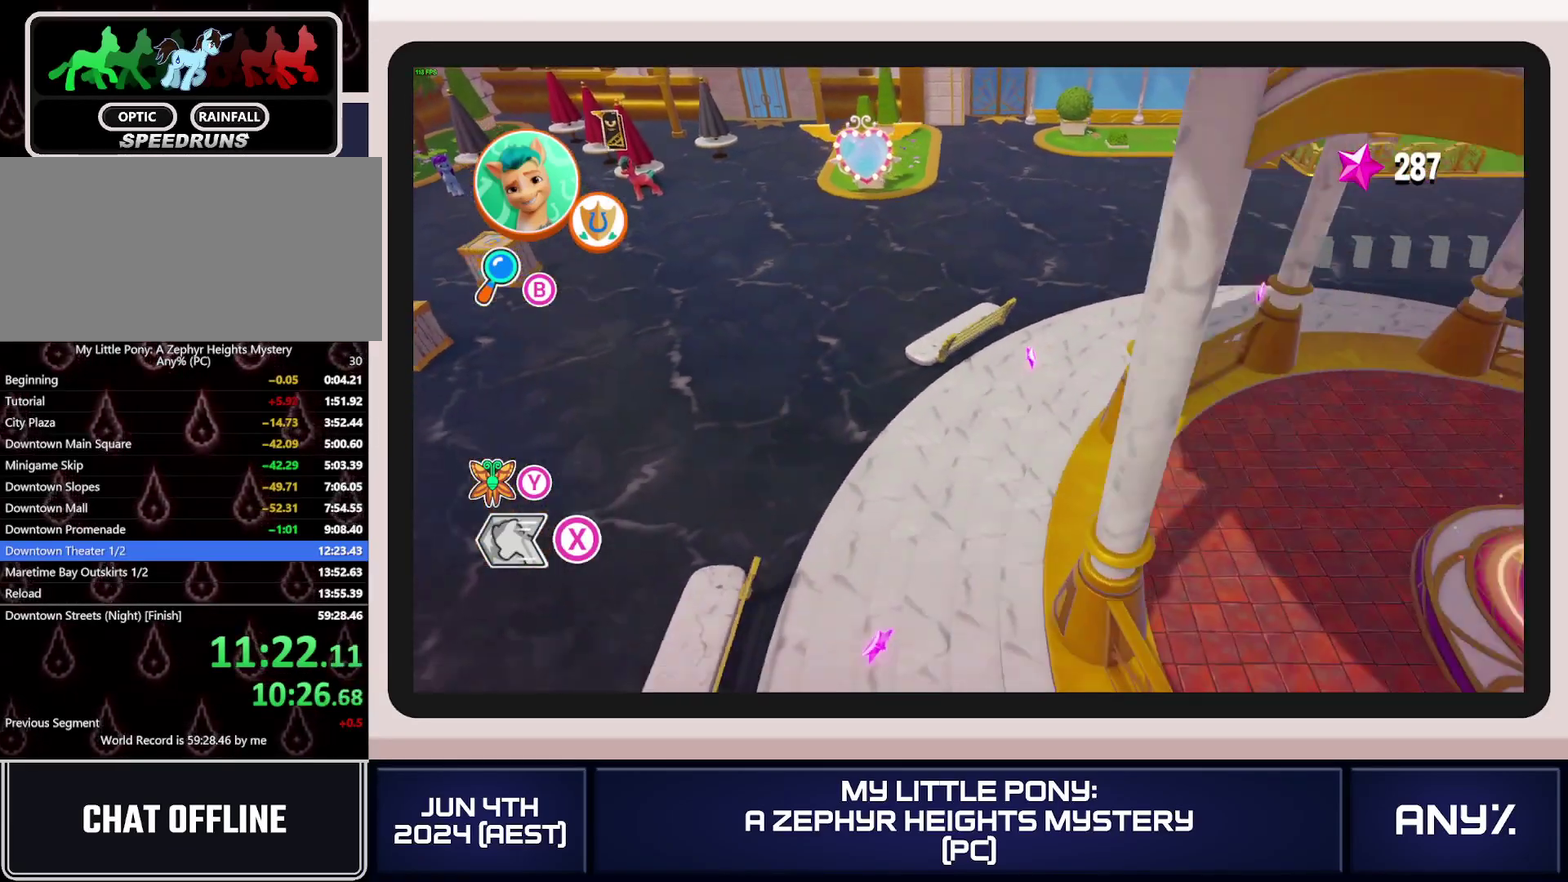
{"buttons": [], "left_stick": "left", "right_stick": "center"}
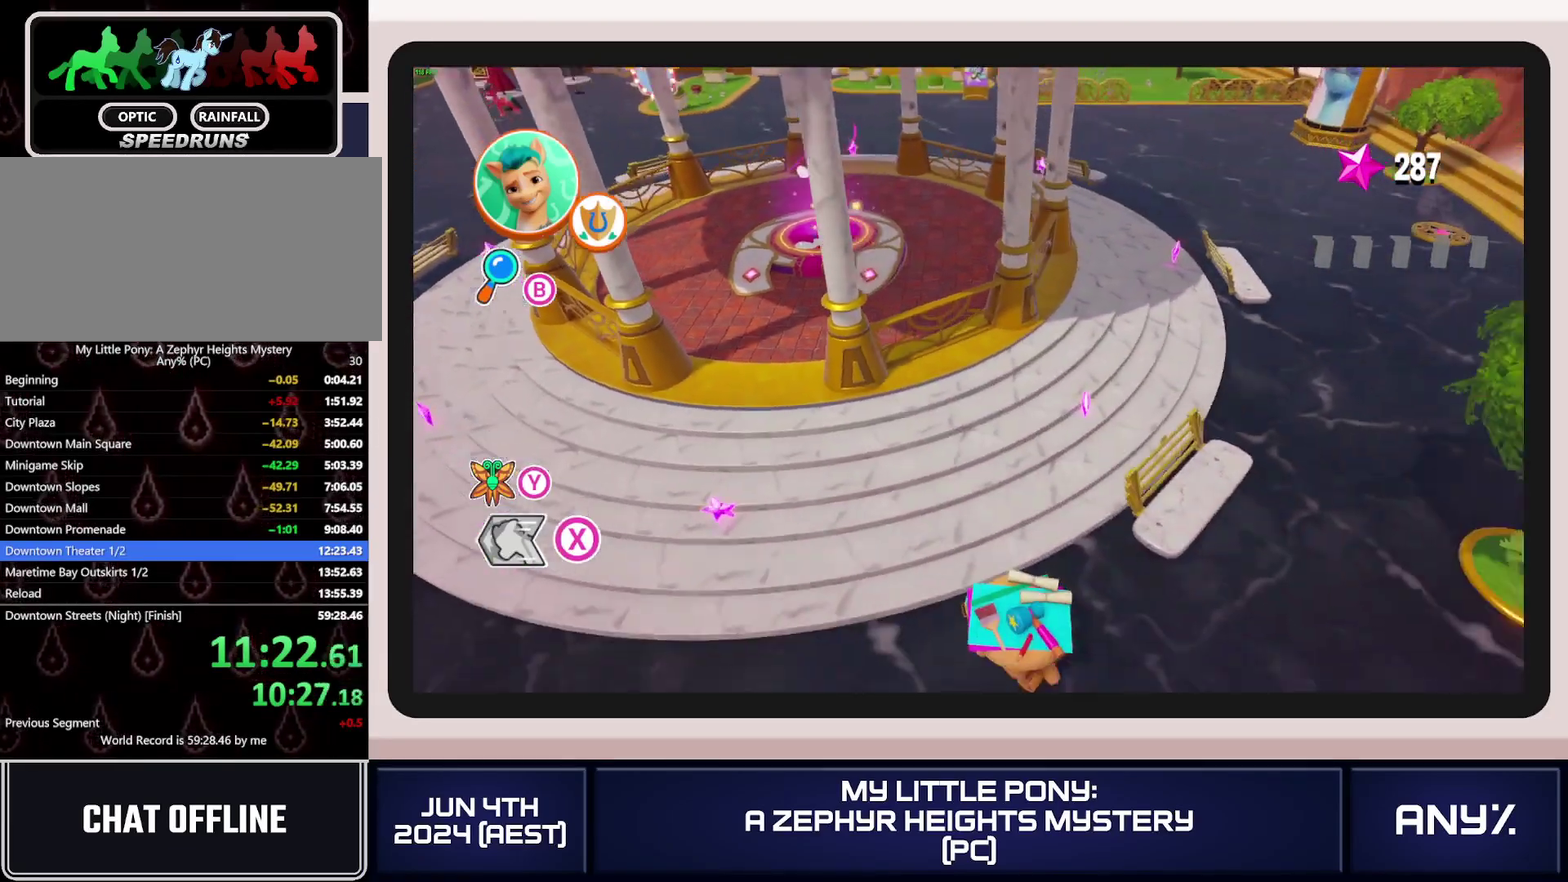
{"buttons": [], "left_stick": "left", "right_stick": "center"}
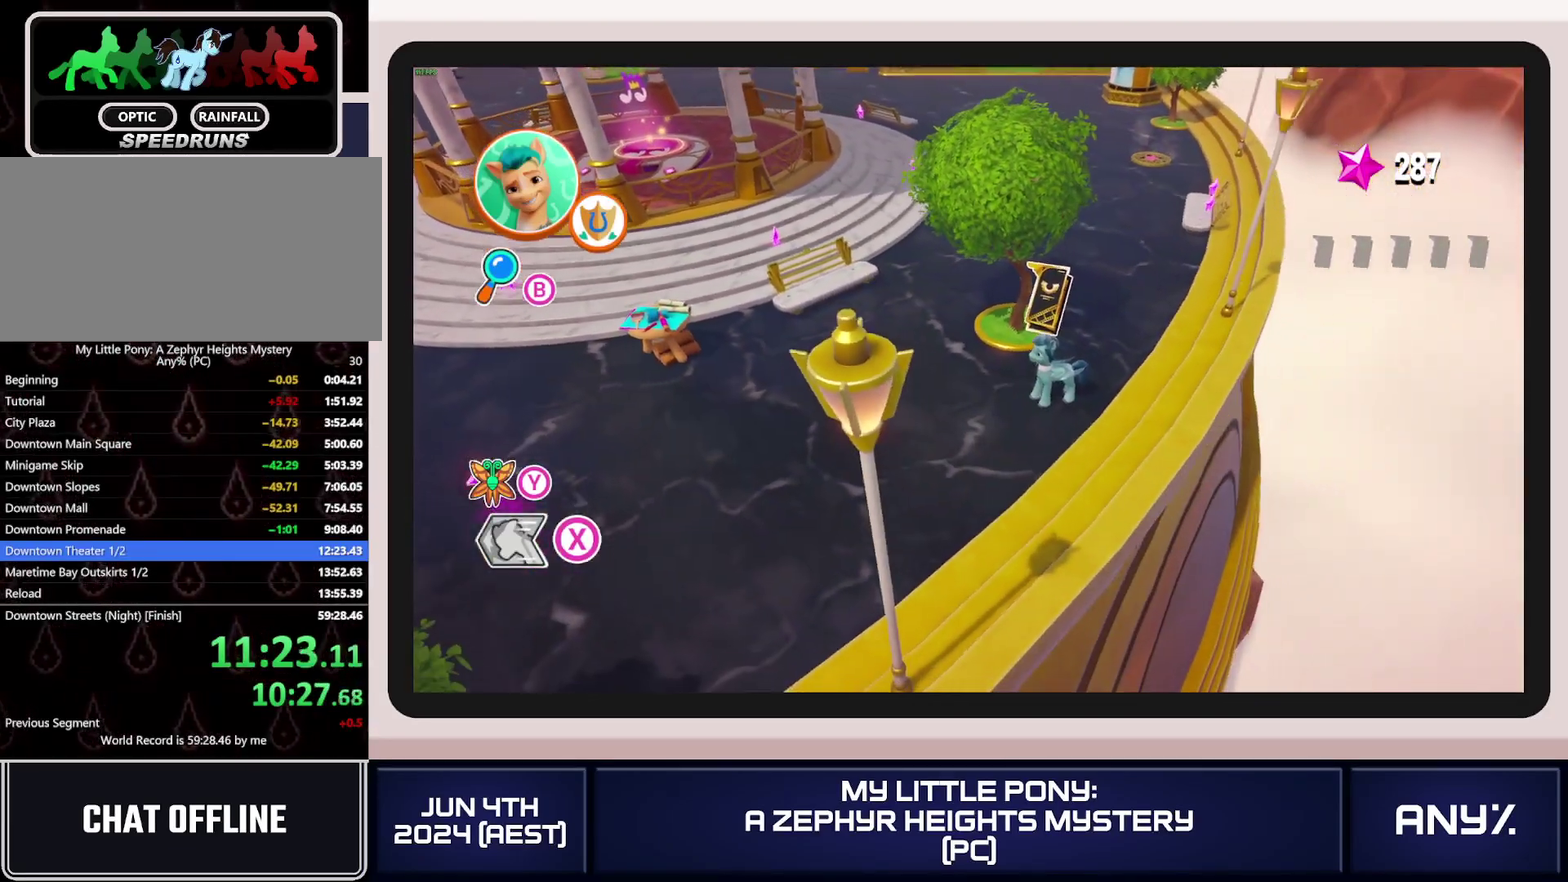
{"buttons": [], "left_stick": "left", "right_stick": "center"}
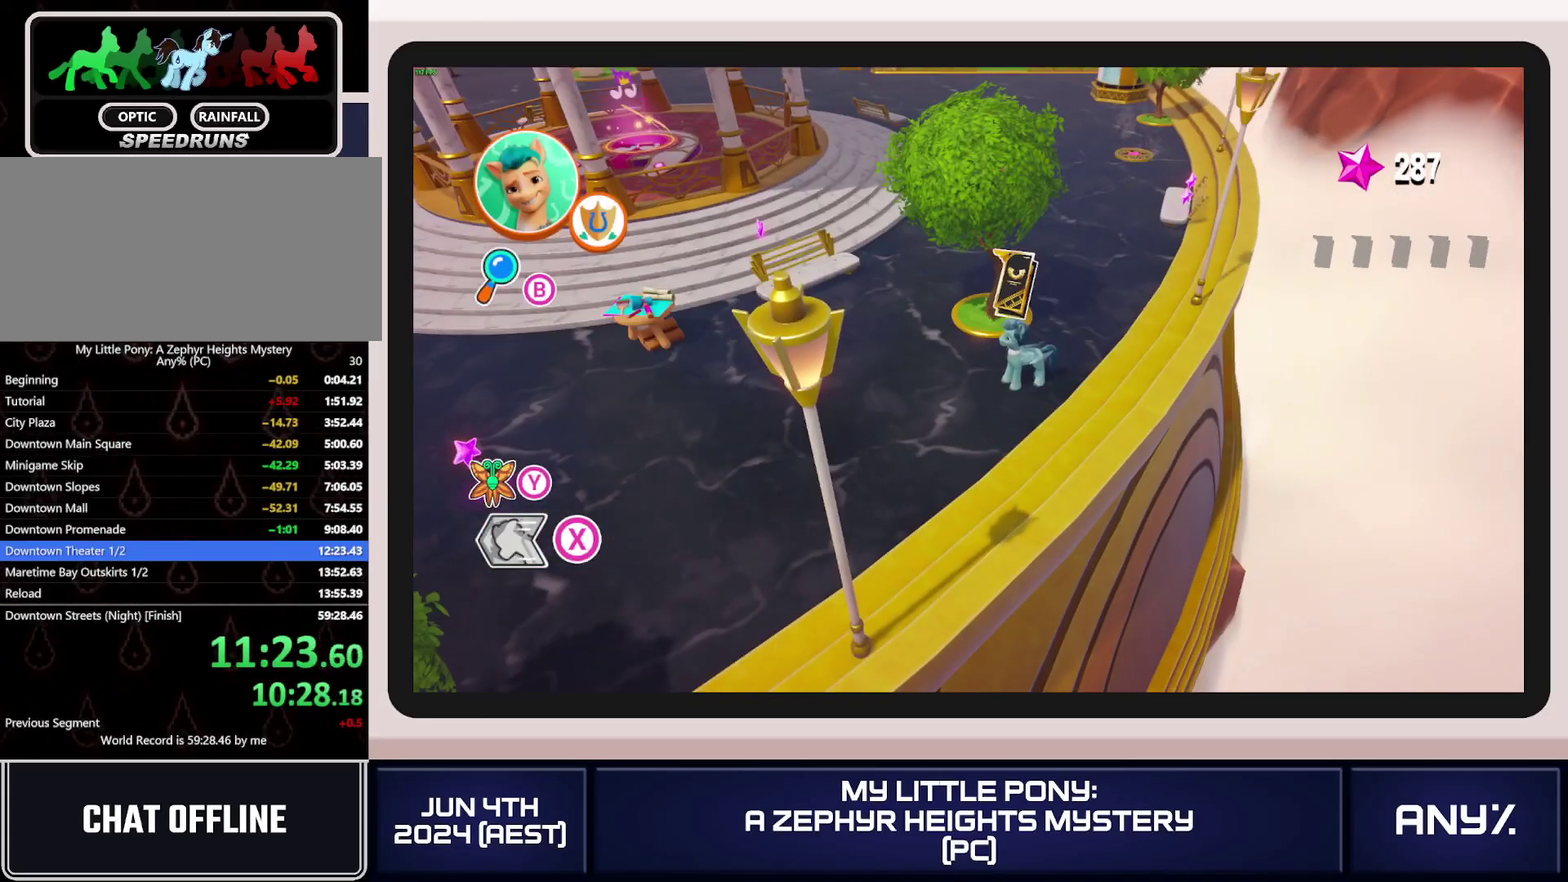
{"buttons": [], "left_stick": "left", "right_stick": "center"}
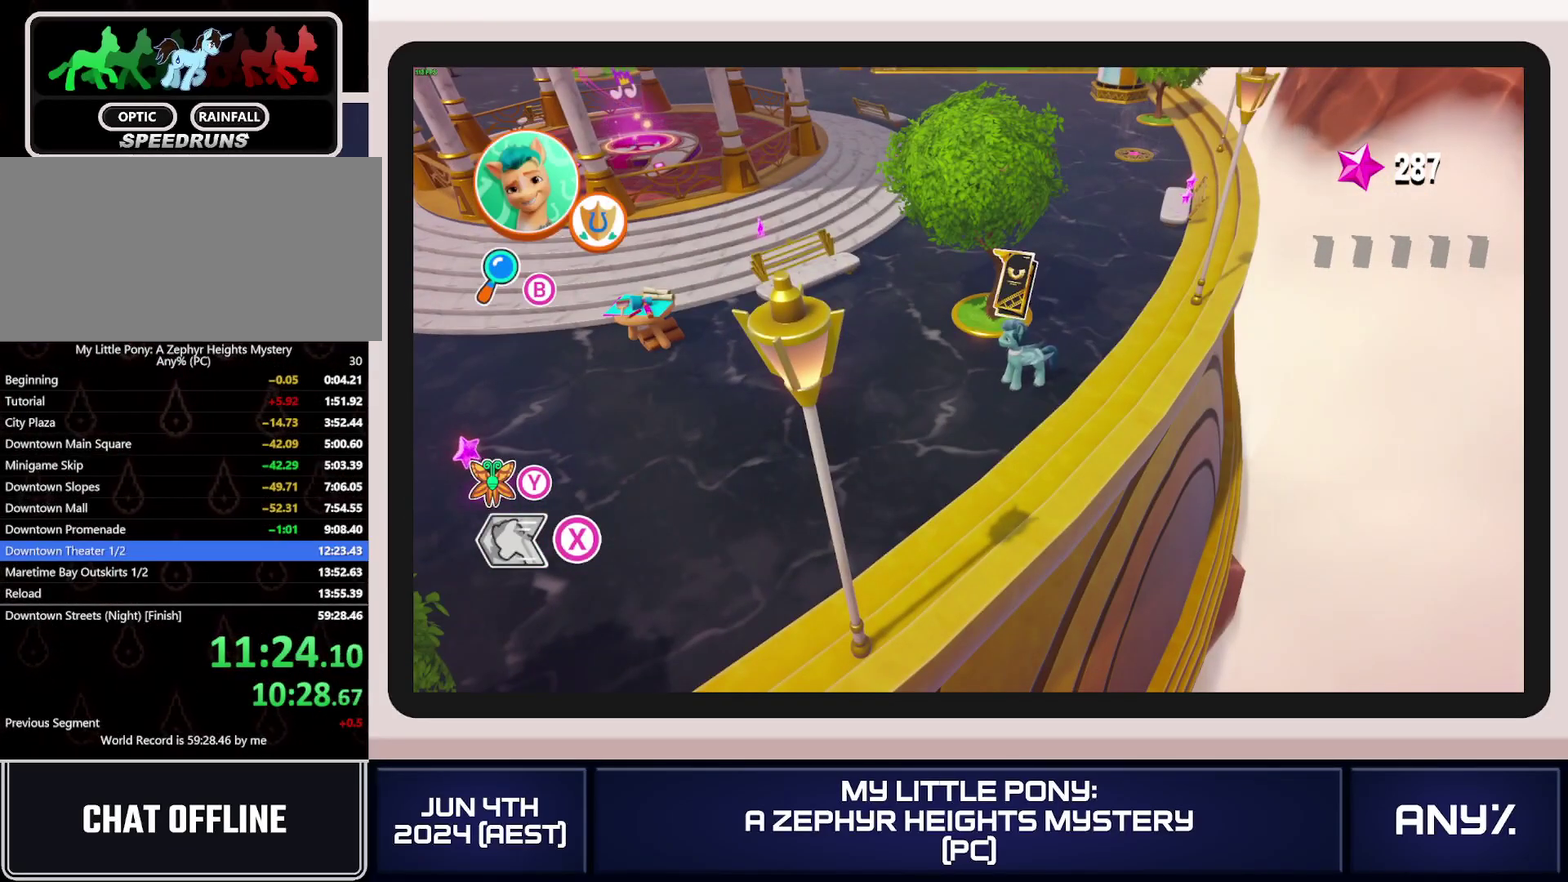
{"buttons": [], "left_stick": "left", "right_stick": "center"}
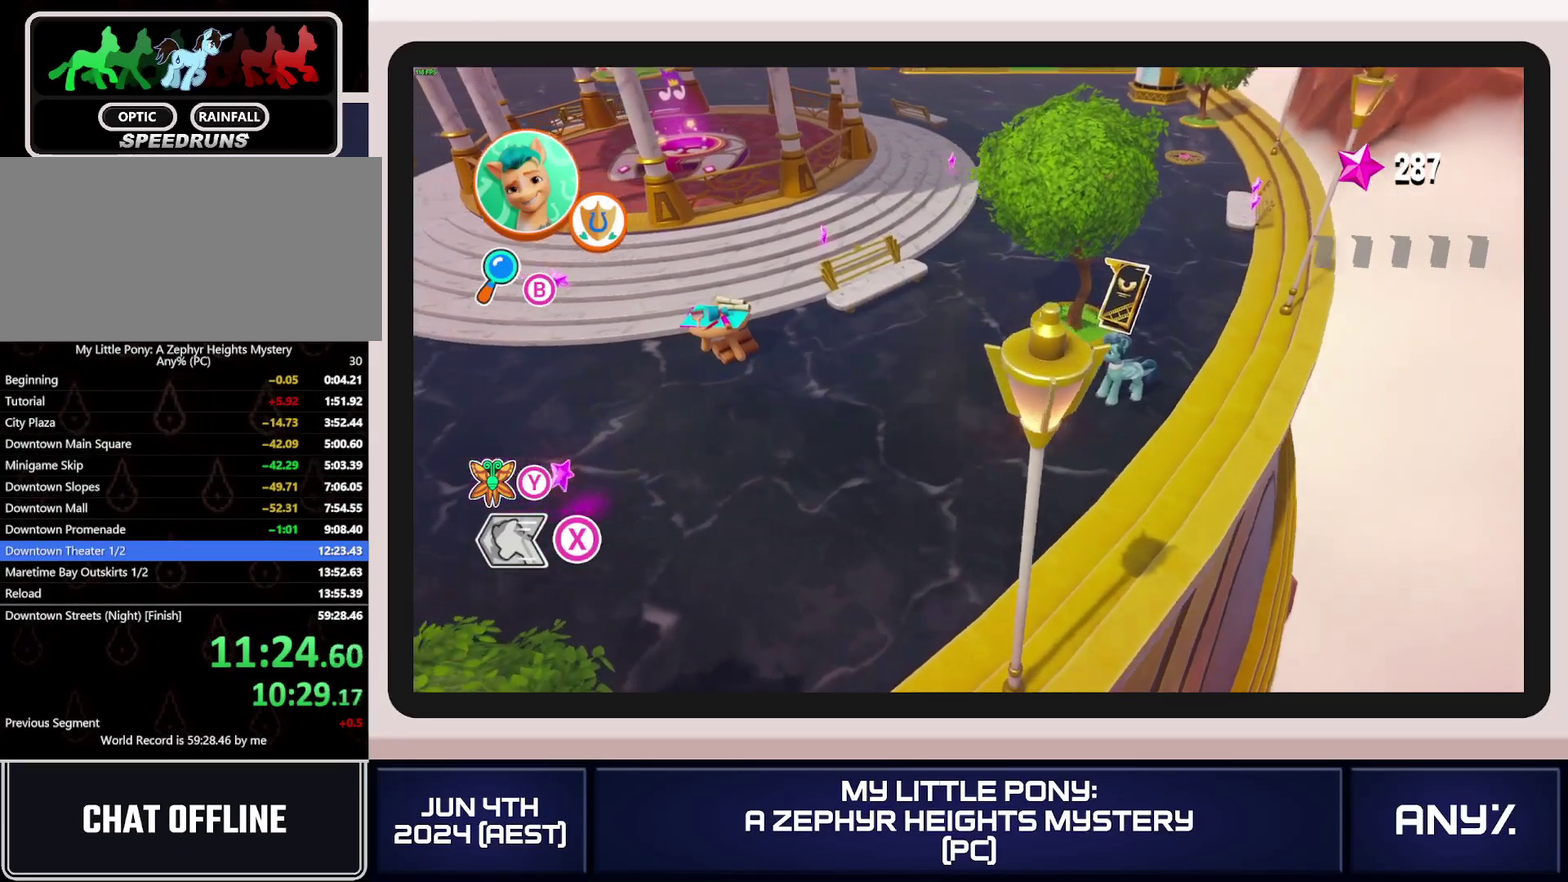
{"buttons": [], "left_stick": "left", "right_stick": "center"}
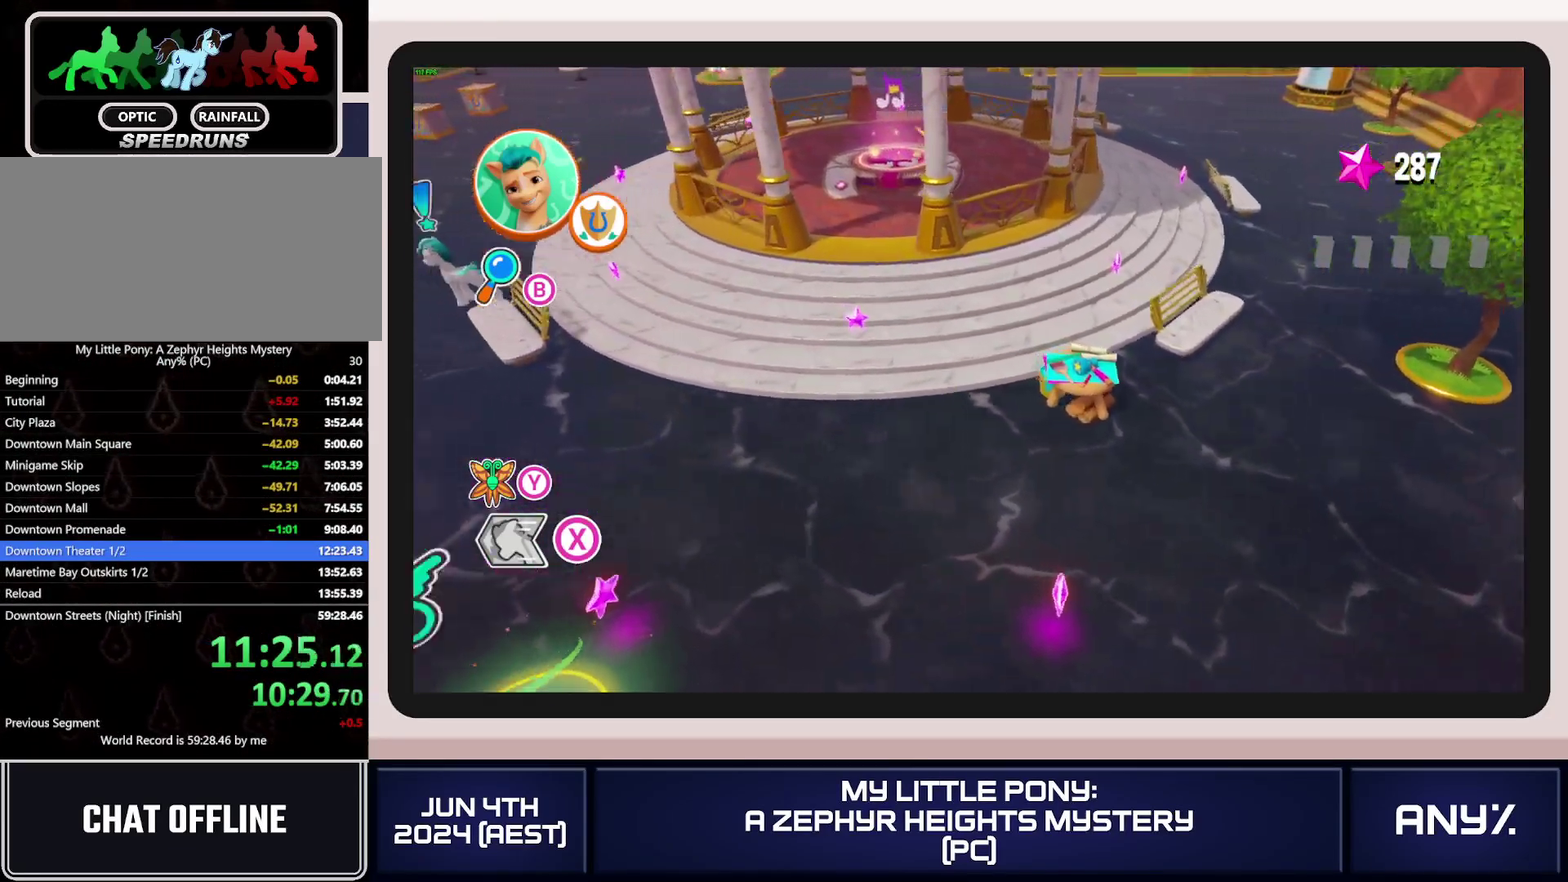
{"buttons": [], "left_stick": "left", "right_stick": "center"}
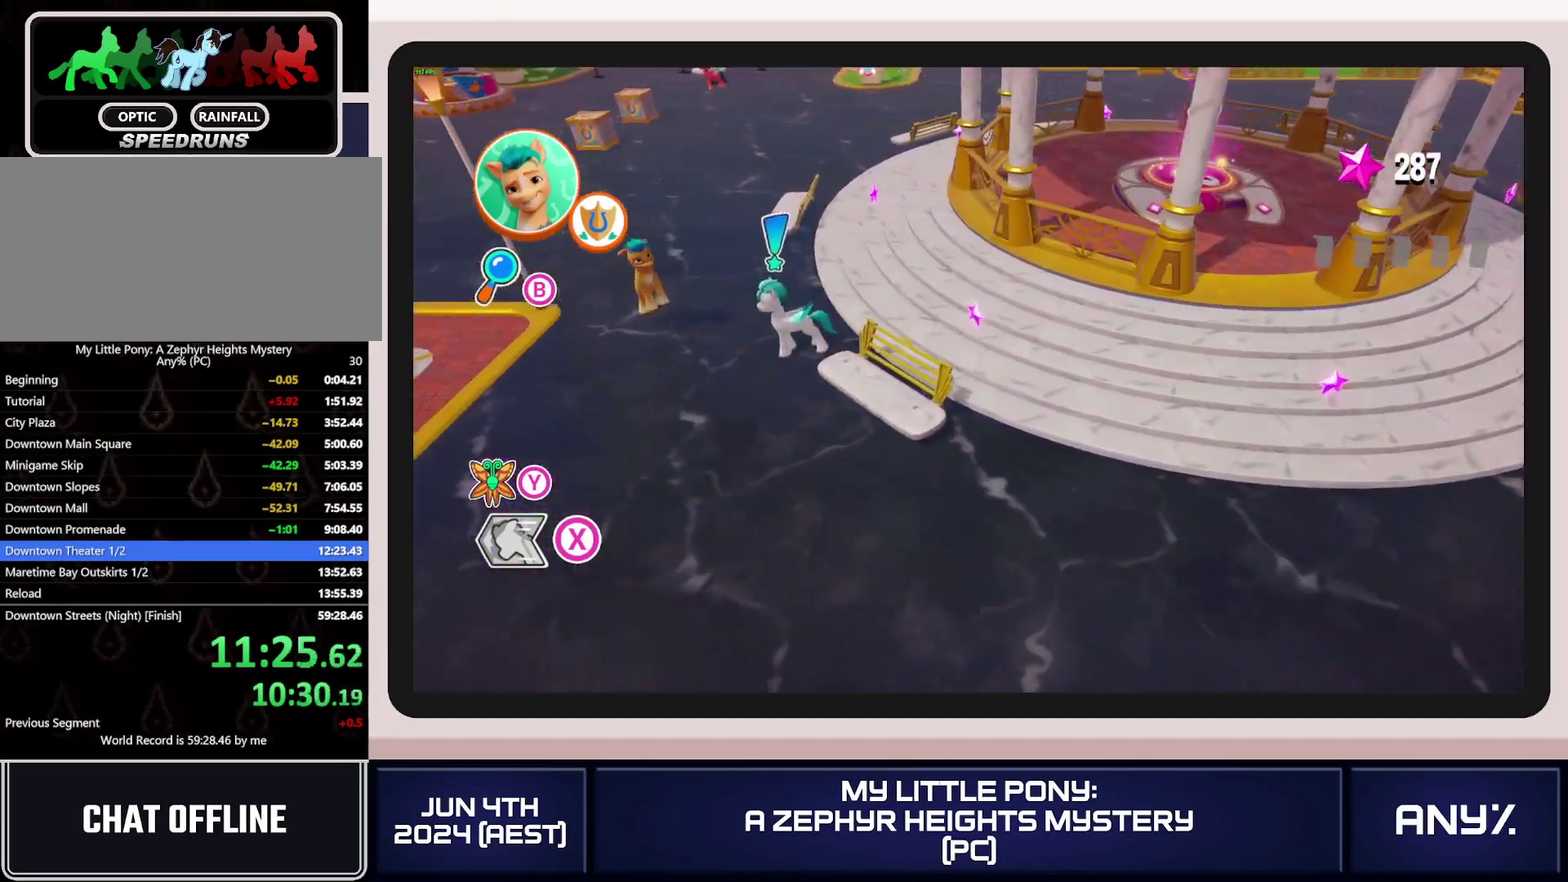
{"buttons": [], "left_stick": "down-left", "right_stick": "center"}
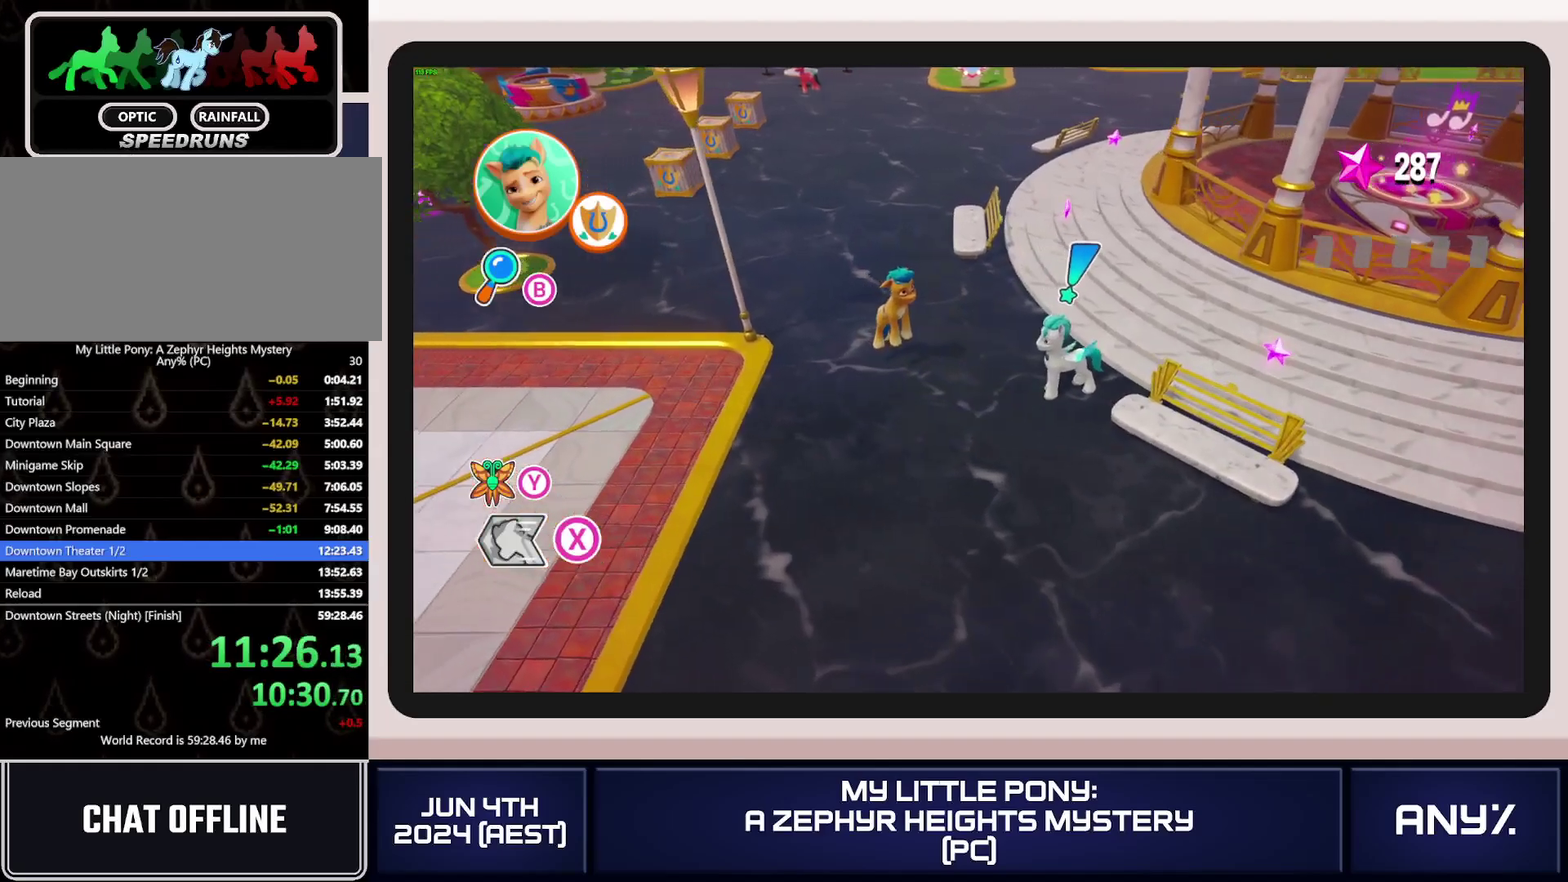
{"buttons": ["X"], "left_stick": "left", "right_stick": "center"}
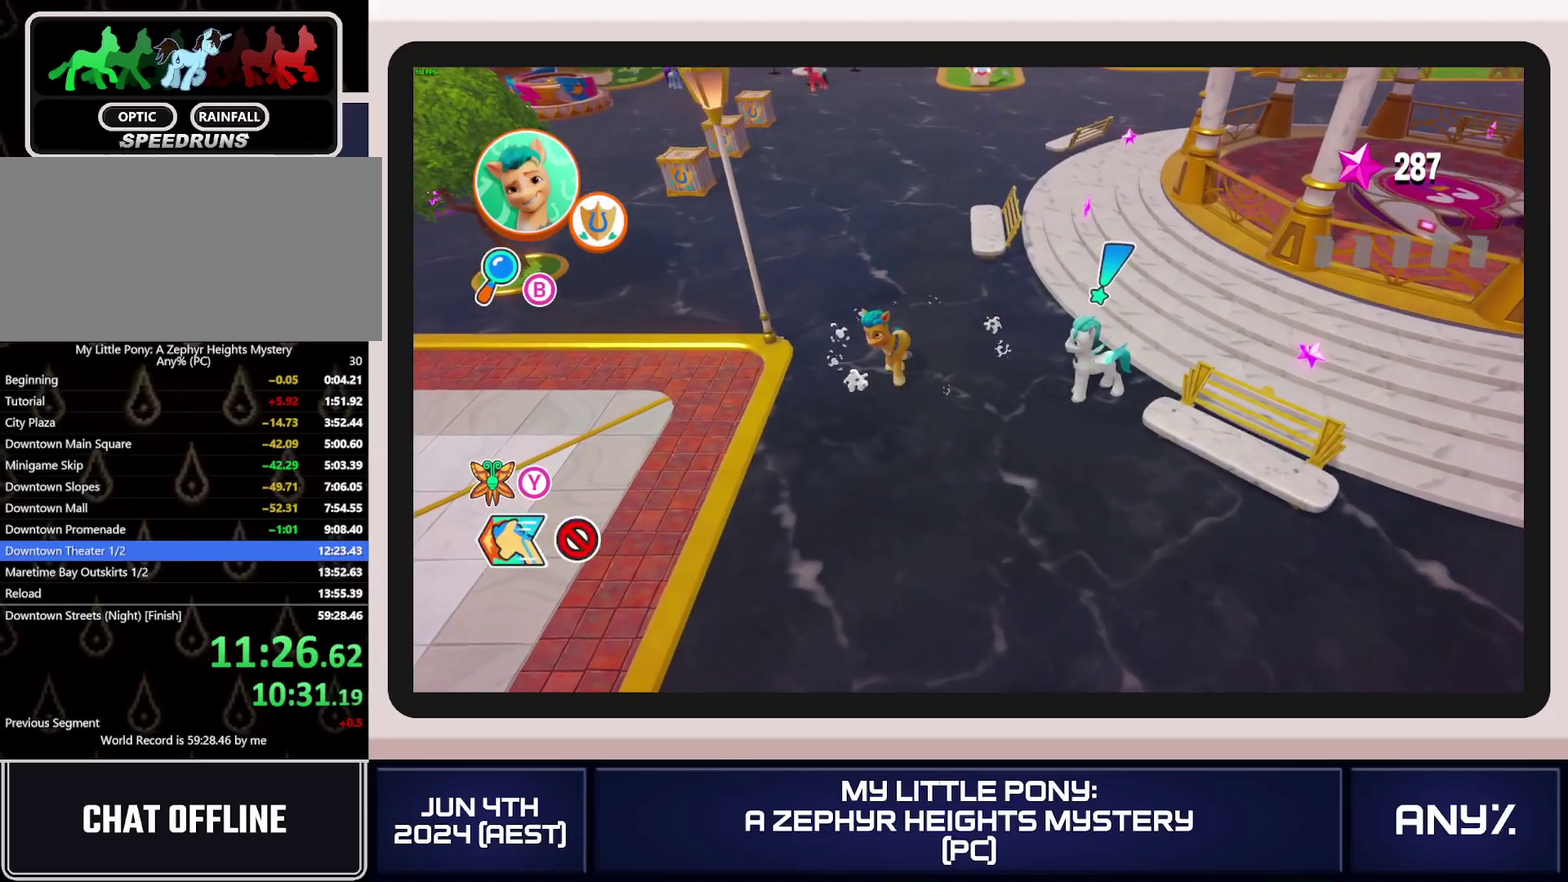
{"buttons": ["X"], "left_stick": "left", "right_stick": "center"}
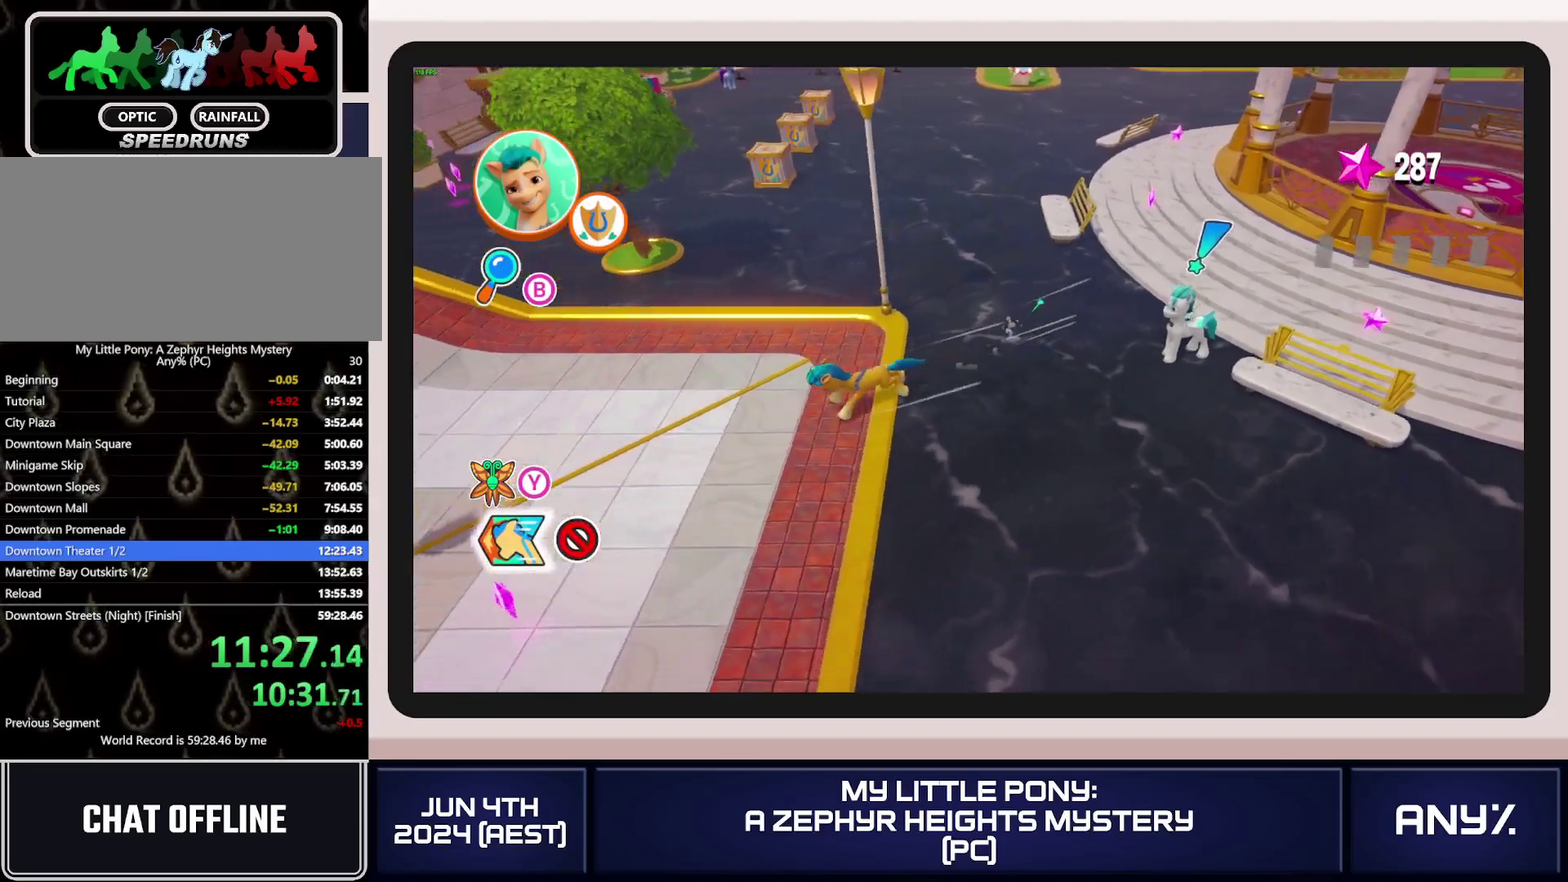
{"buttons": ["X"], "left_stick": "left", "right_stick": "center"}
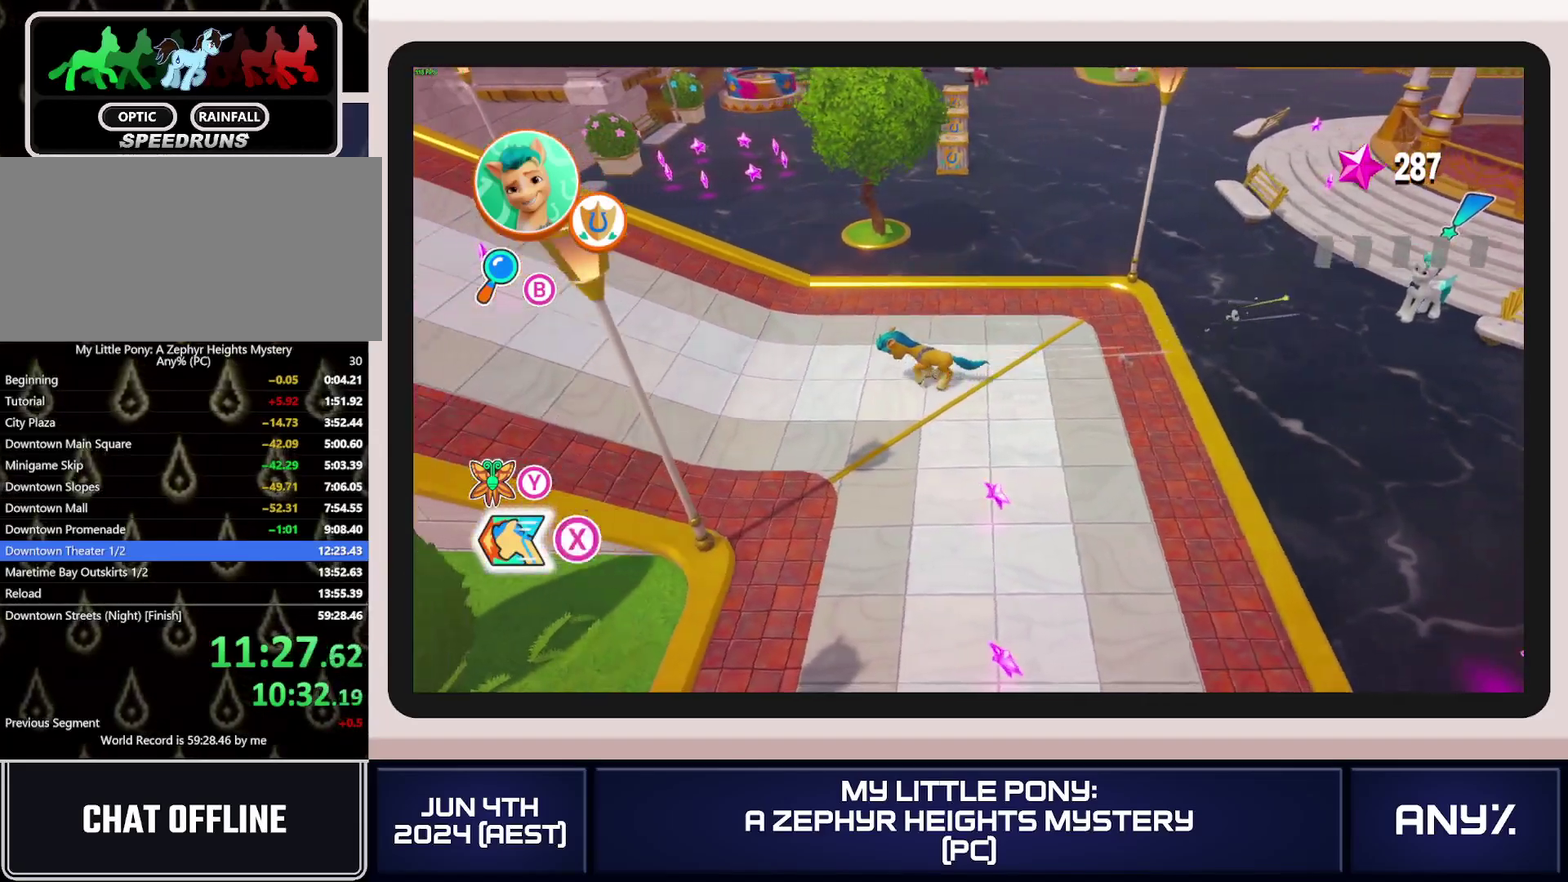
{"buttons": ["X"], "left_stick": "left", "right_stick": "center"}
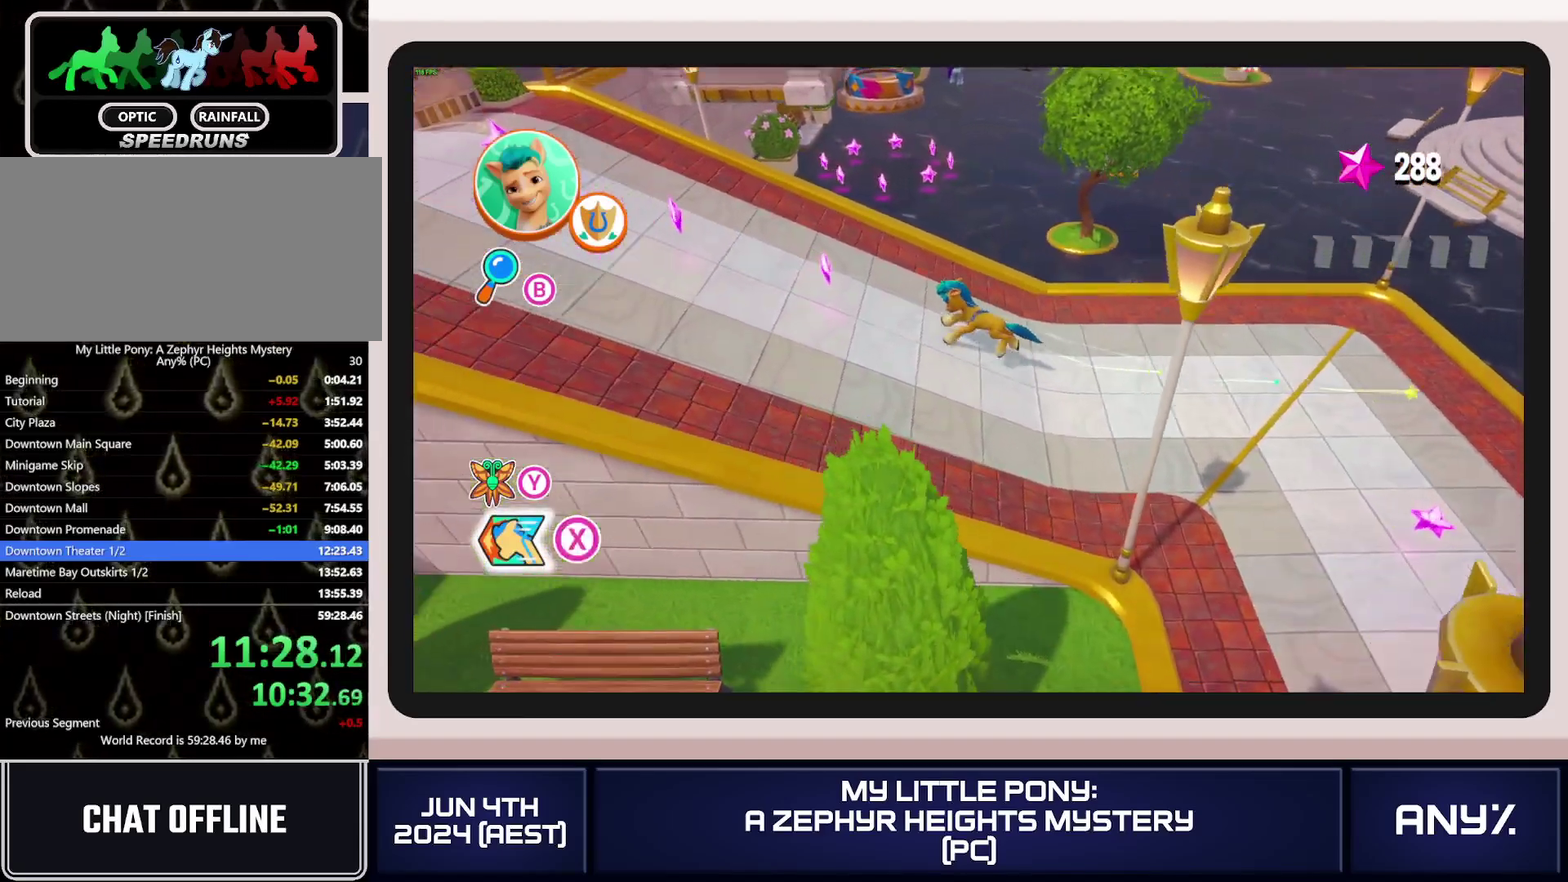
{"buttons": ["X"], "left_stick": "left", "right_stick": "center"}
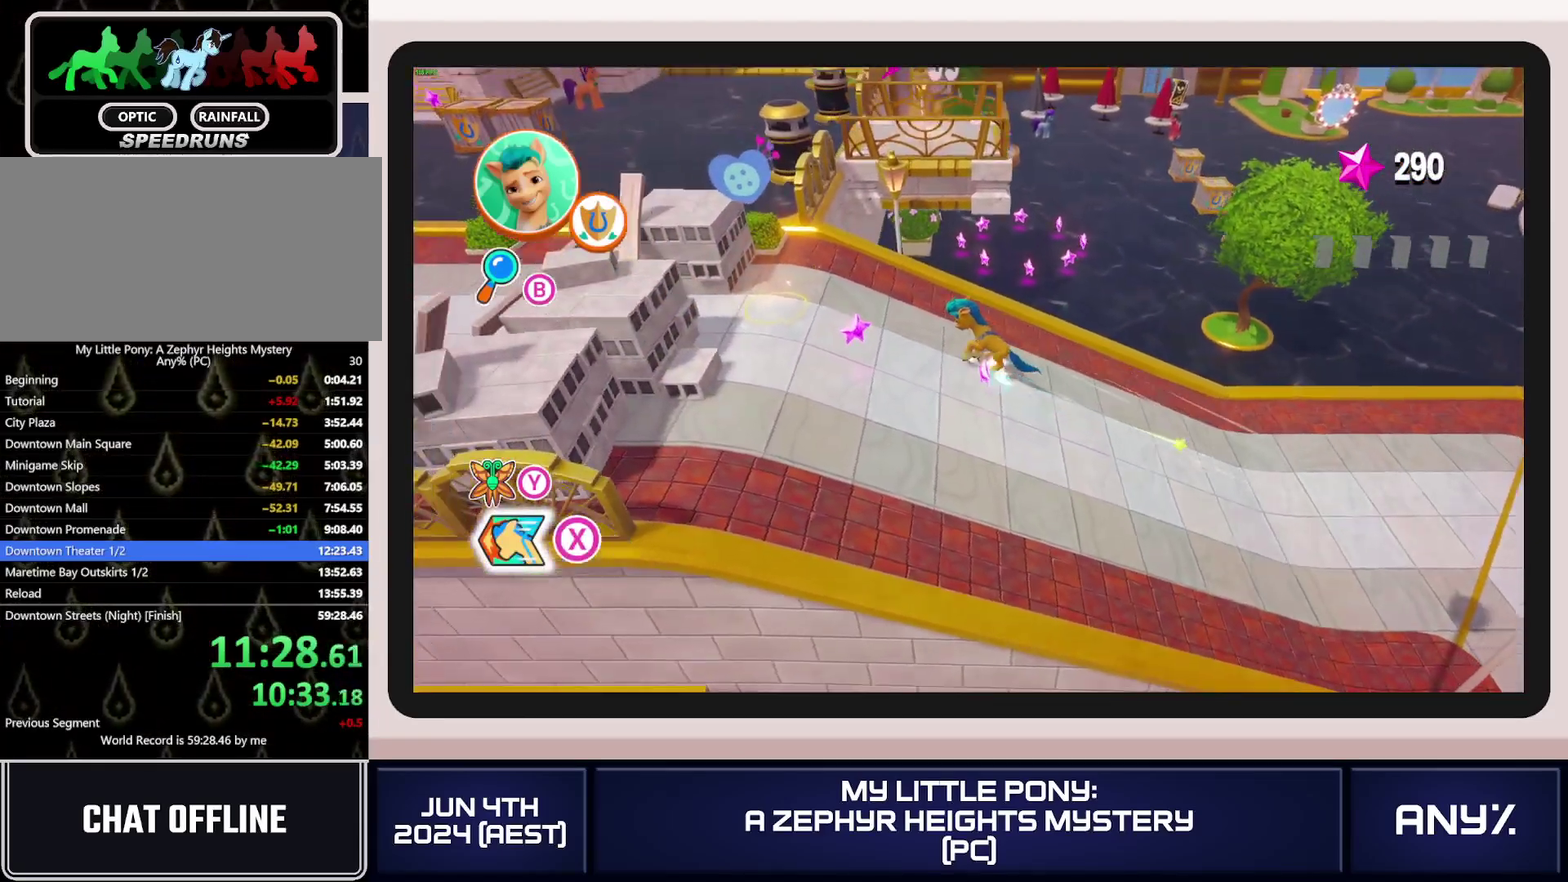
{"buttons": [], "left_stick": "up", "right_stick": "center"}
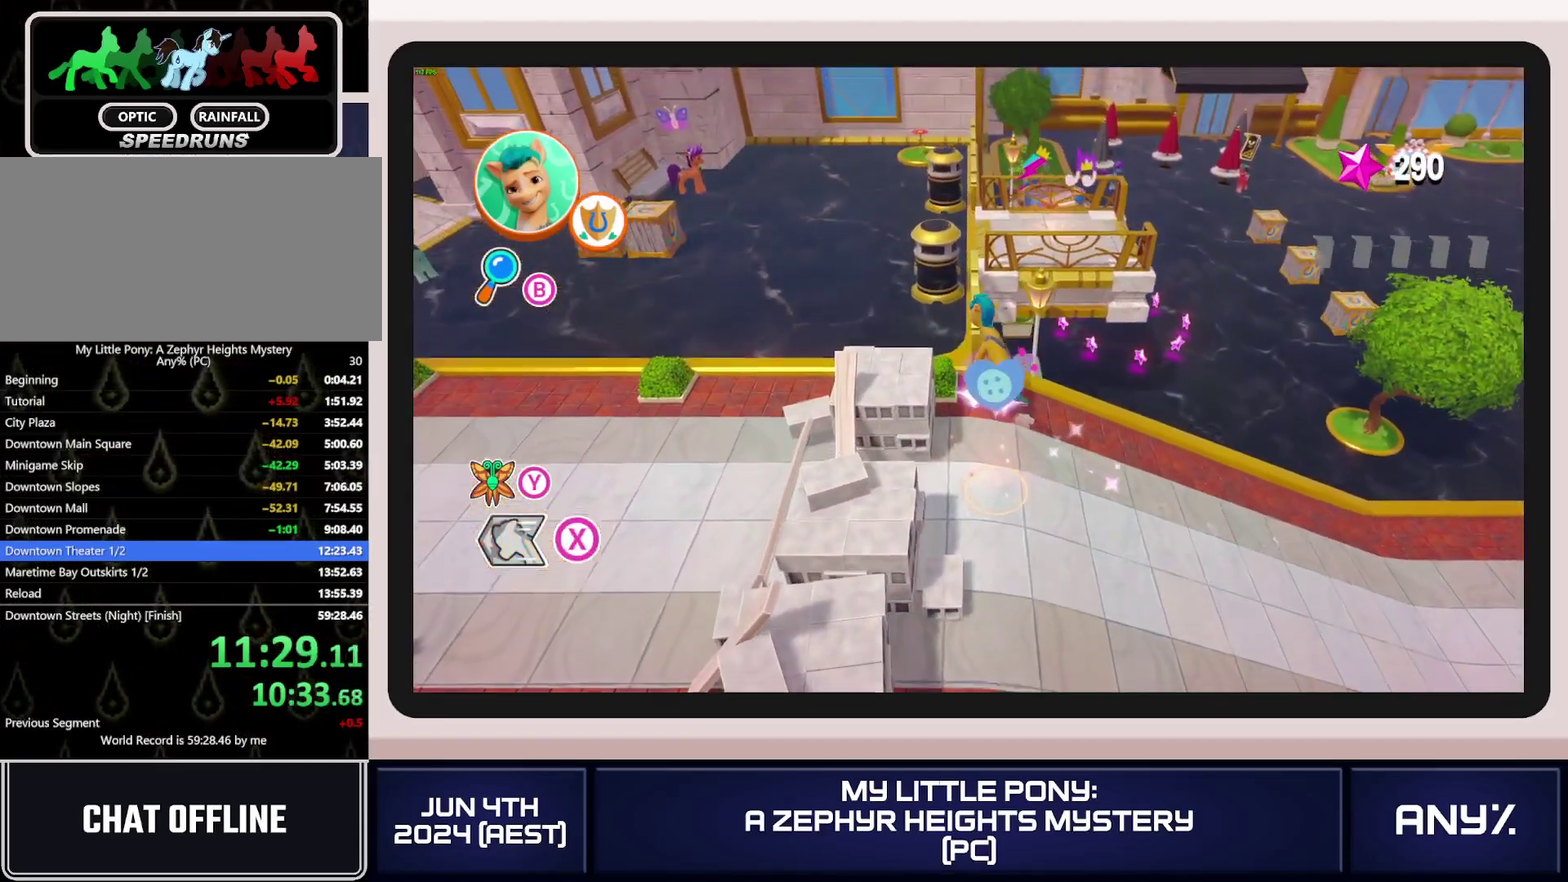
{"buttons": ["X"], "left_stick": "down-left", "right_stick": "center"}